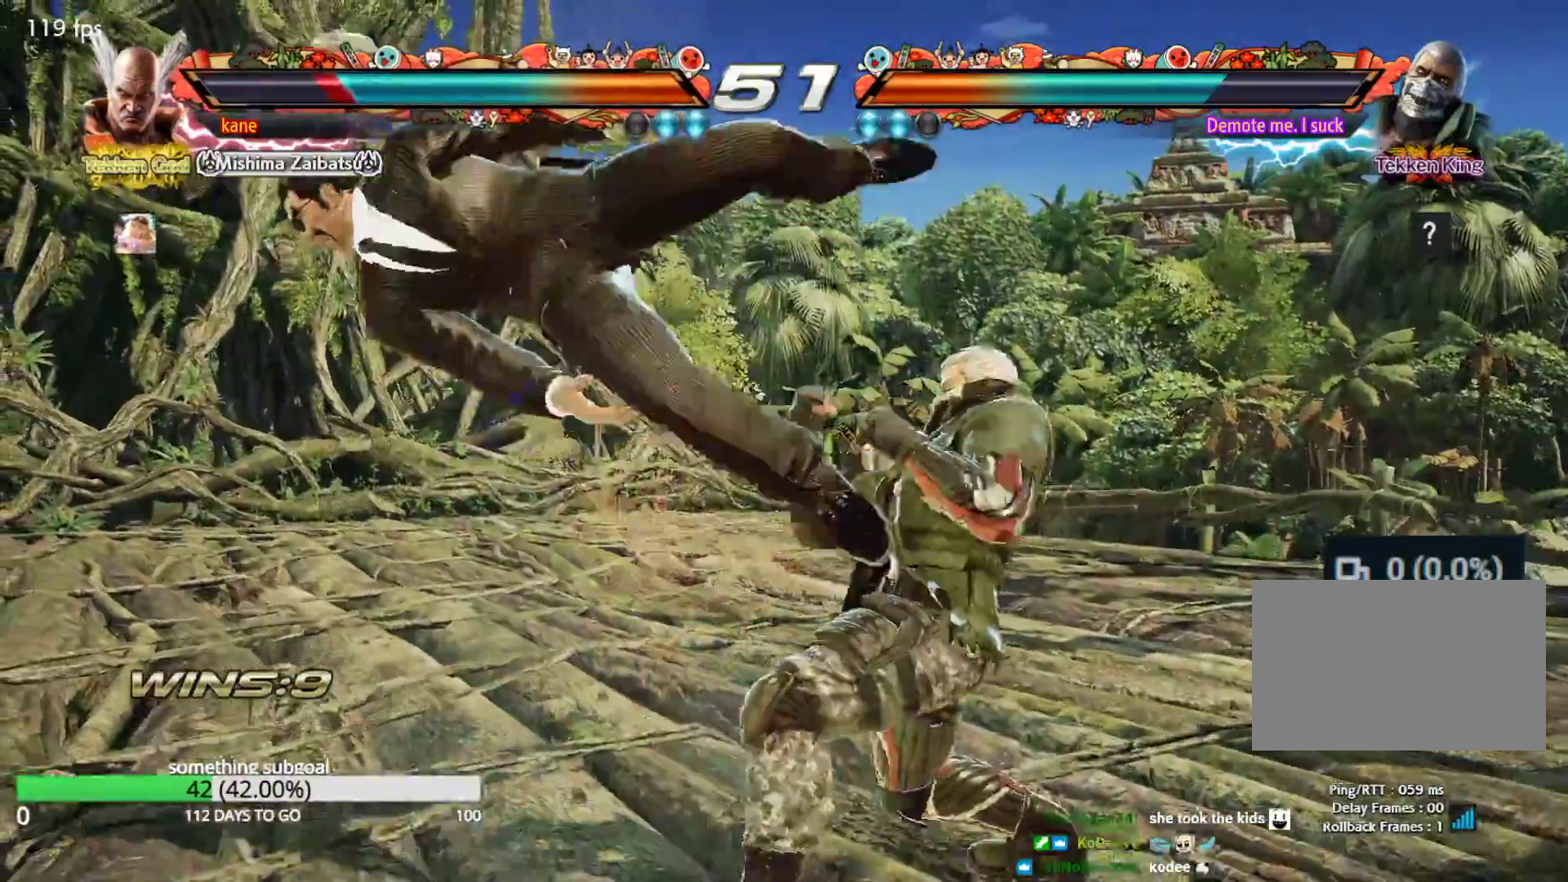
Gameplay with a controller (arcade stick); each line is a JSON object with the inputs held at the frame after it (dt_ms = milliseconds from this image to that frame). "events" lists button and stick changes between this image and that frame as [ms after this image, input, new state], when the widget could be followed in between. Not read: L3 R3.
{"dt_ms": 500, "buttons": [], "left_stick": "center", "events": [[17, "CROSS", "down"], [67, "CIRCLE", "down"], [83, "CROSS", "up"], [167, "CIRCLE", "up"]]}
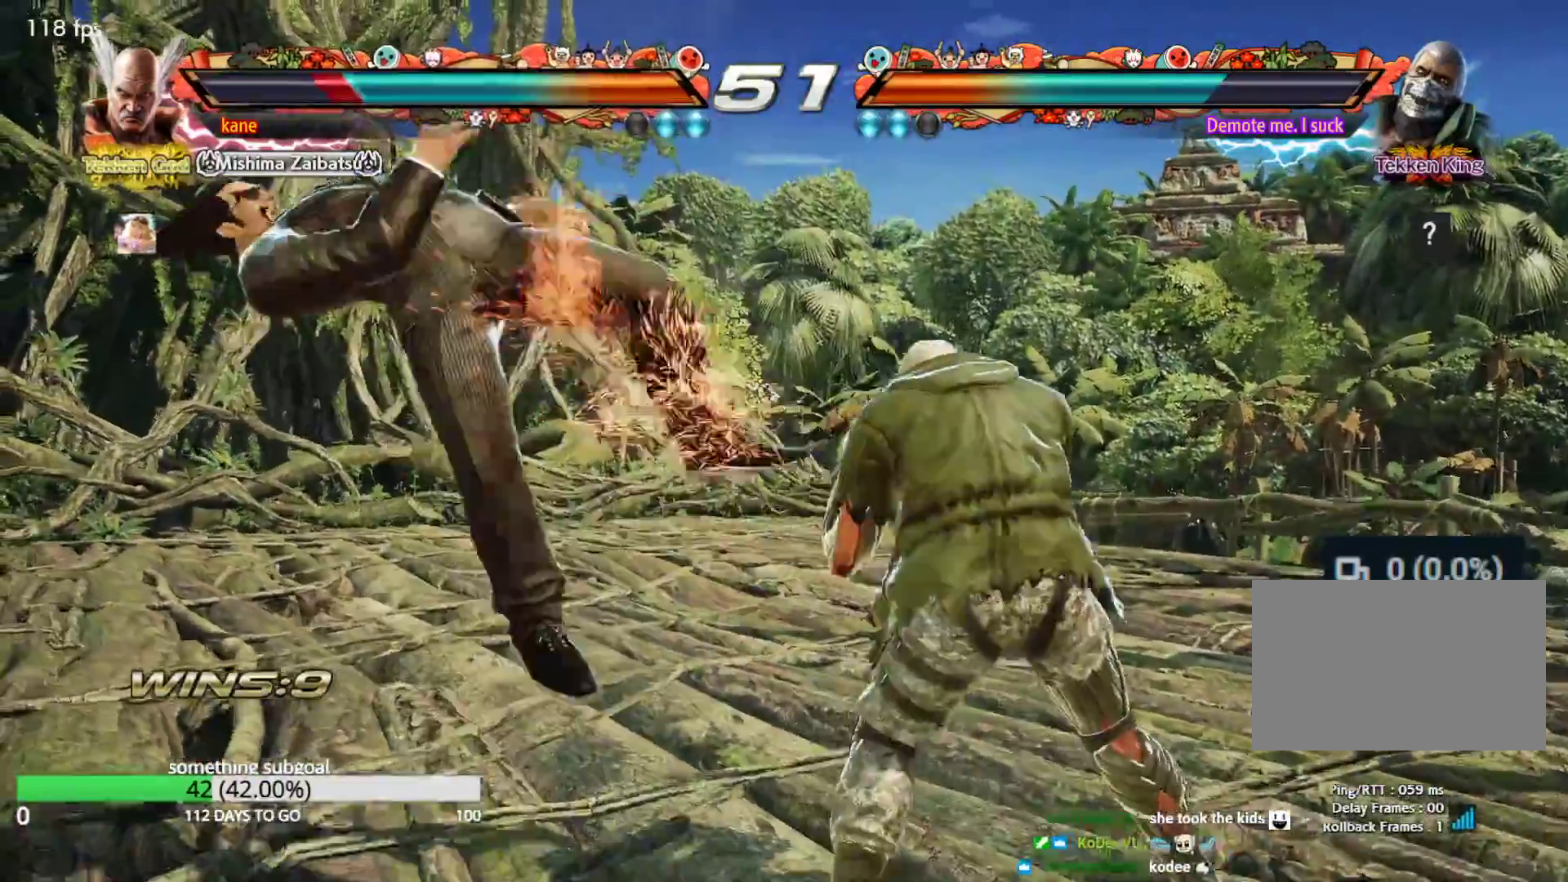
{"dt_ms": 500, "buttons": [], "left_stick": "center", "events": [[217, "CROSS", "down"], [283, "CROSS", "up"], [283, "TRIANGLE", "down"], [350, "TRIANGLE", "up"]]}
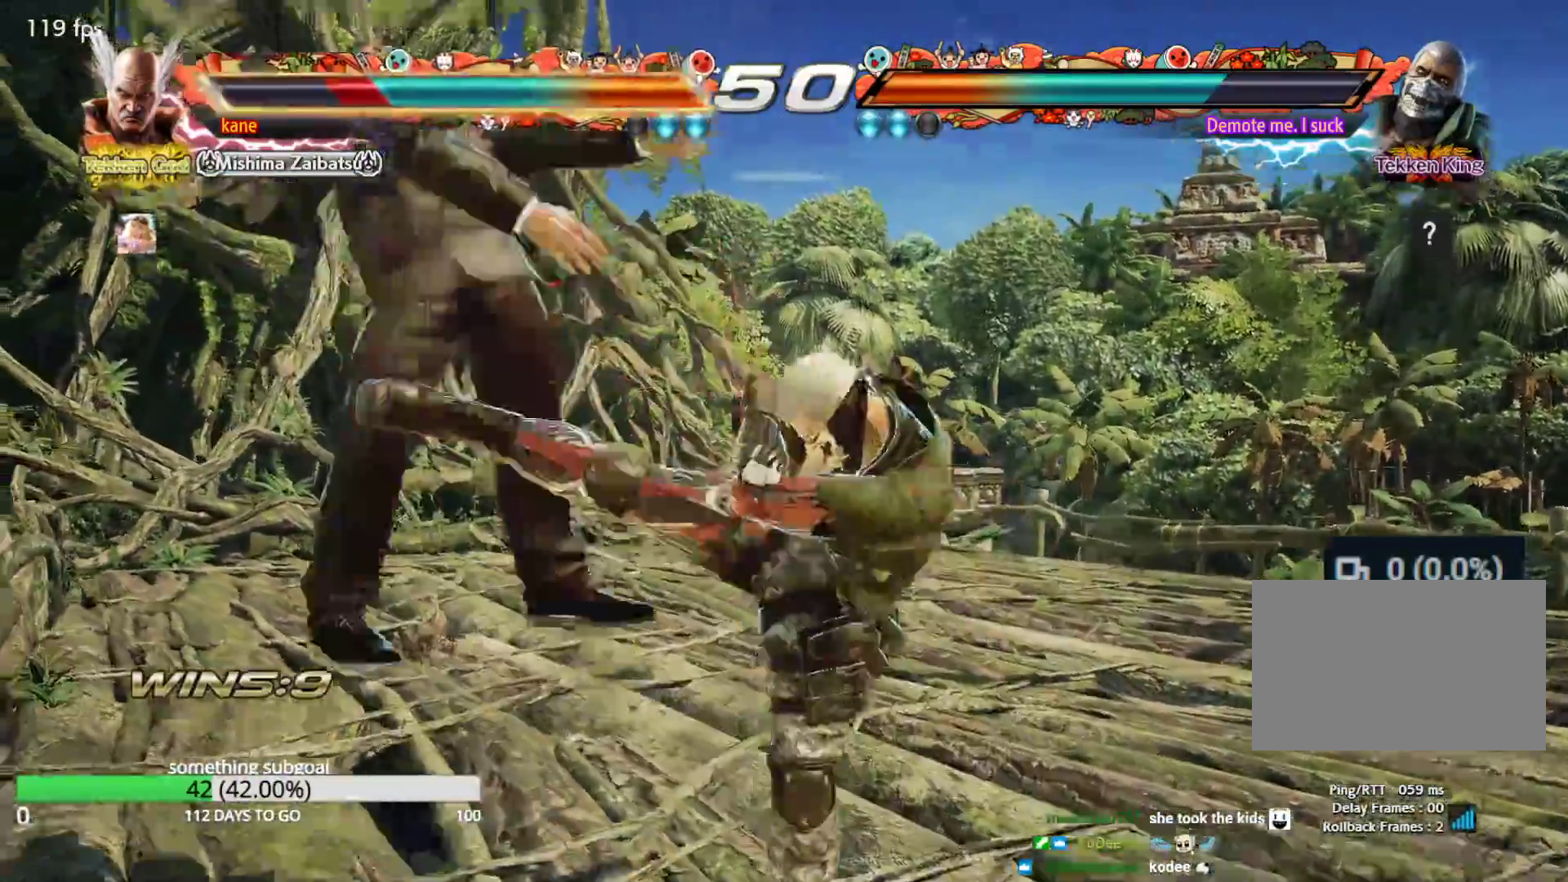
{"dt_ms": 500, "buttons": [], "left_stick": "center", "events": []}
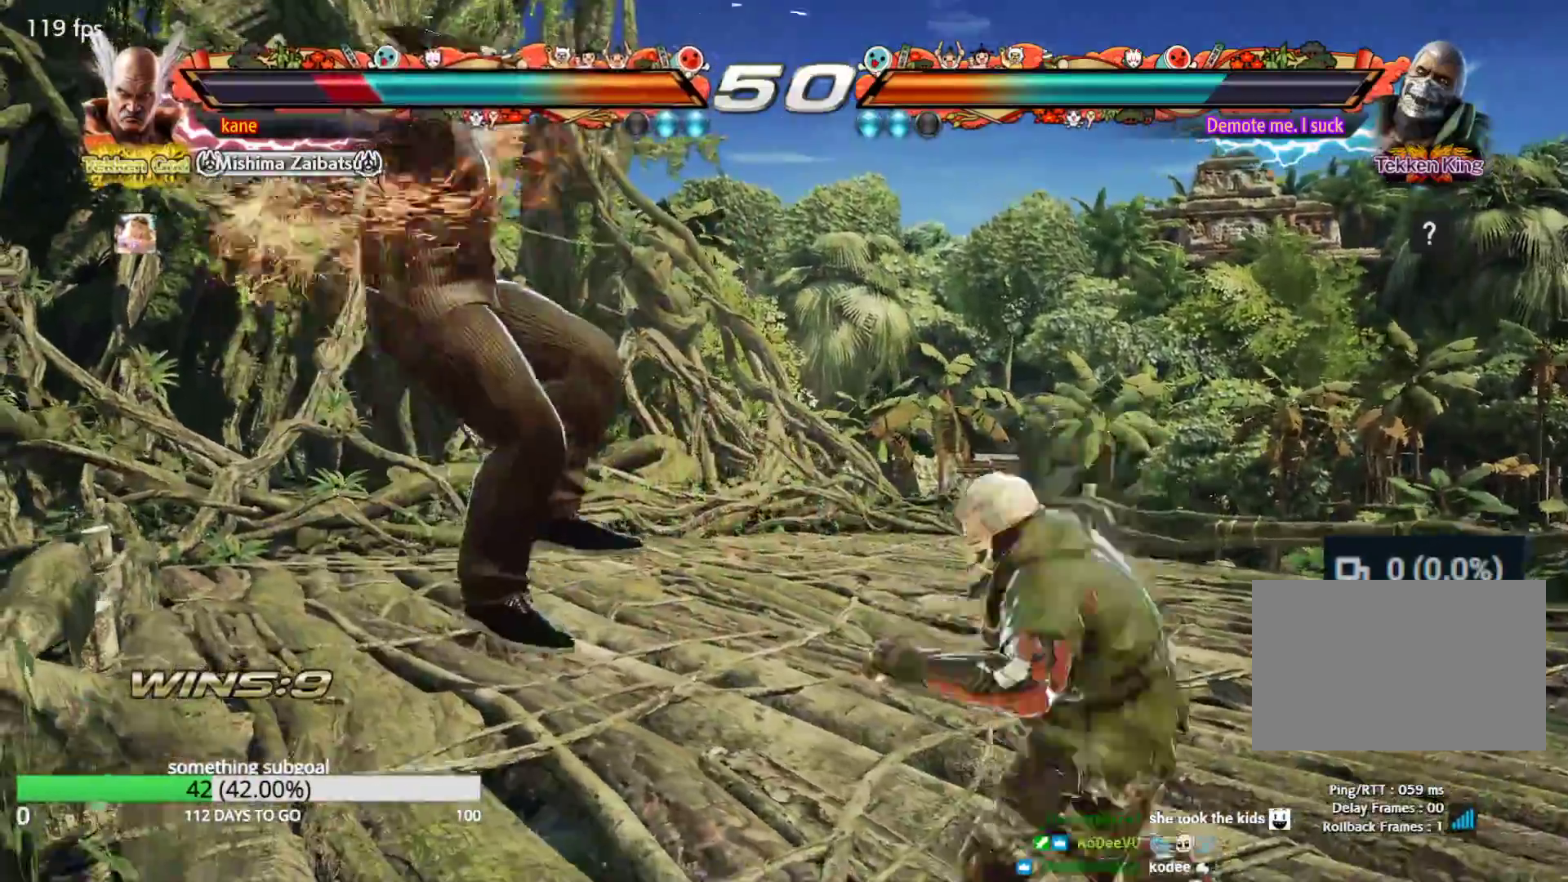
{"dt_ms": 500, "buttons": [], "left_stick": "center", "events": []}
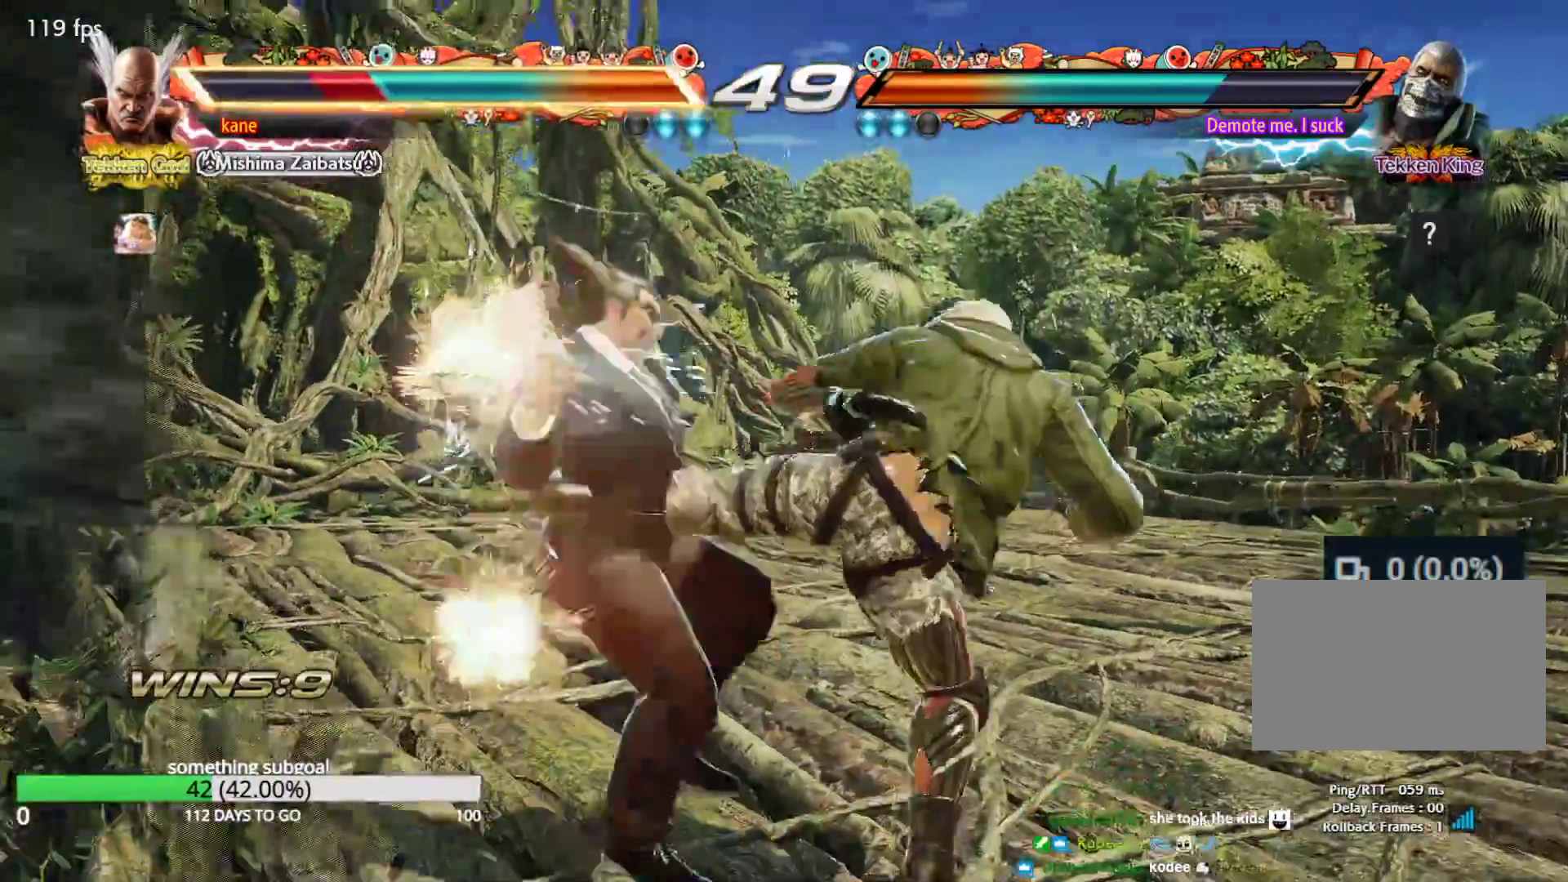
{"dt_ms": 500, "buttons": [], "left_stick": "center", "events": []}
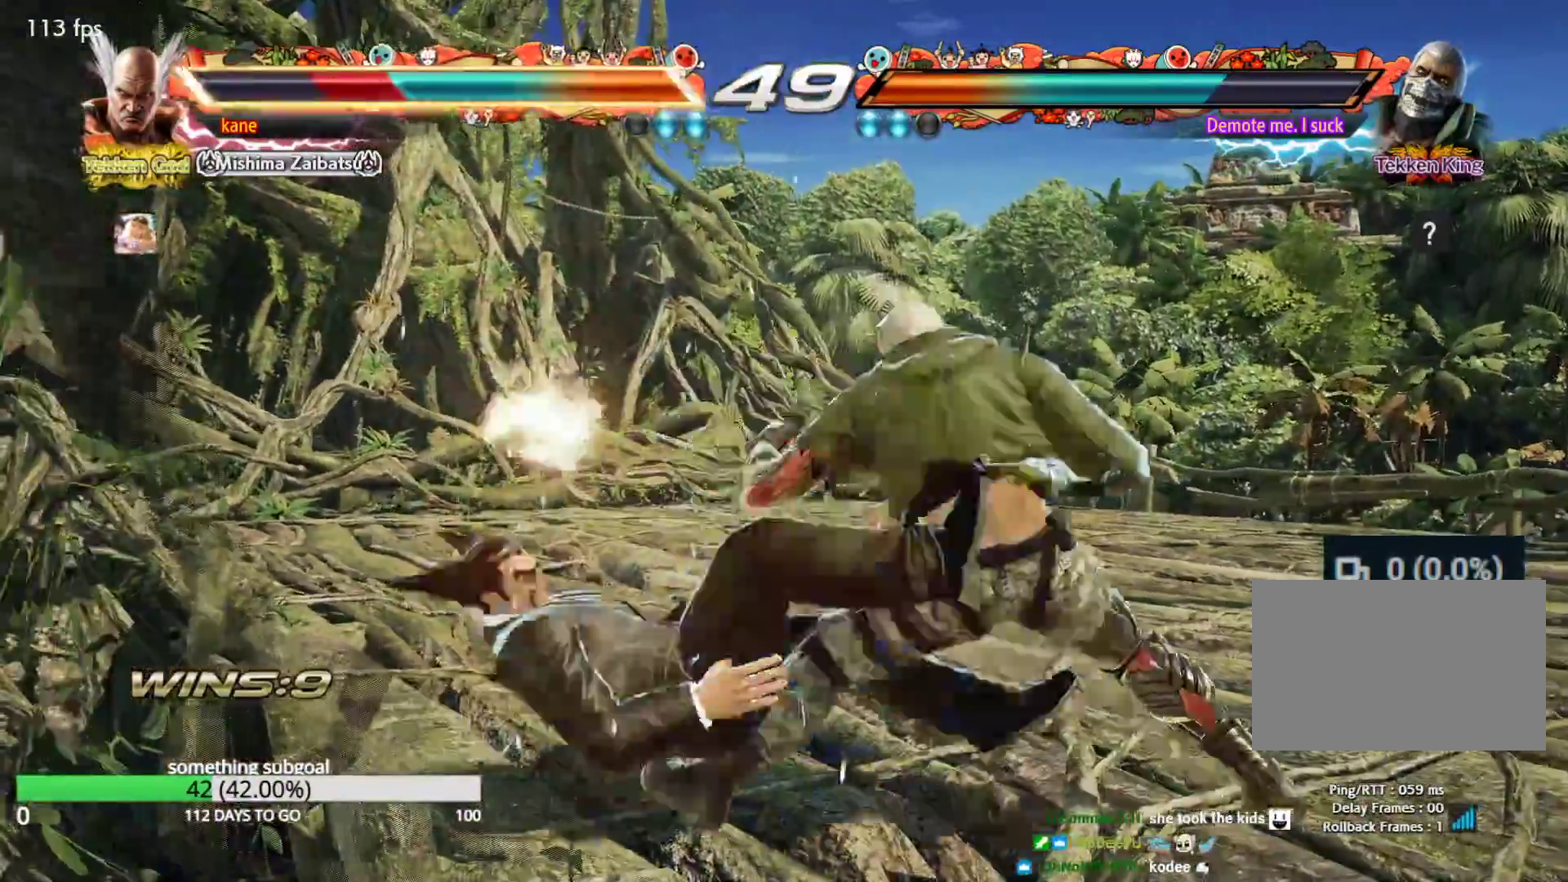
{"dt_ms": 500, "buttons": [], "left_stick": "center", "events": []}
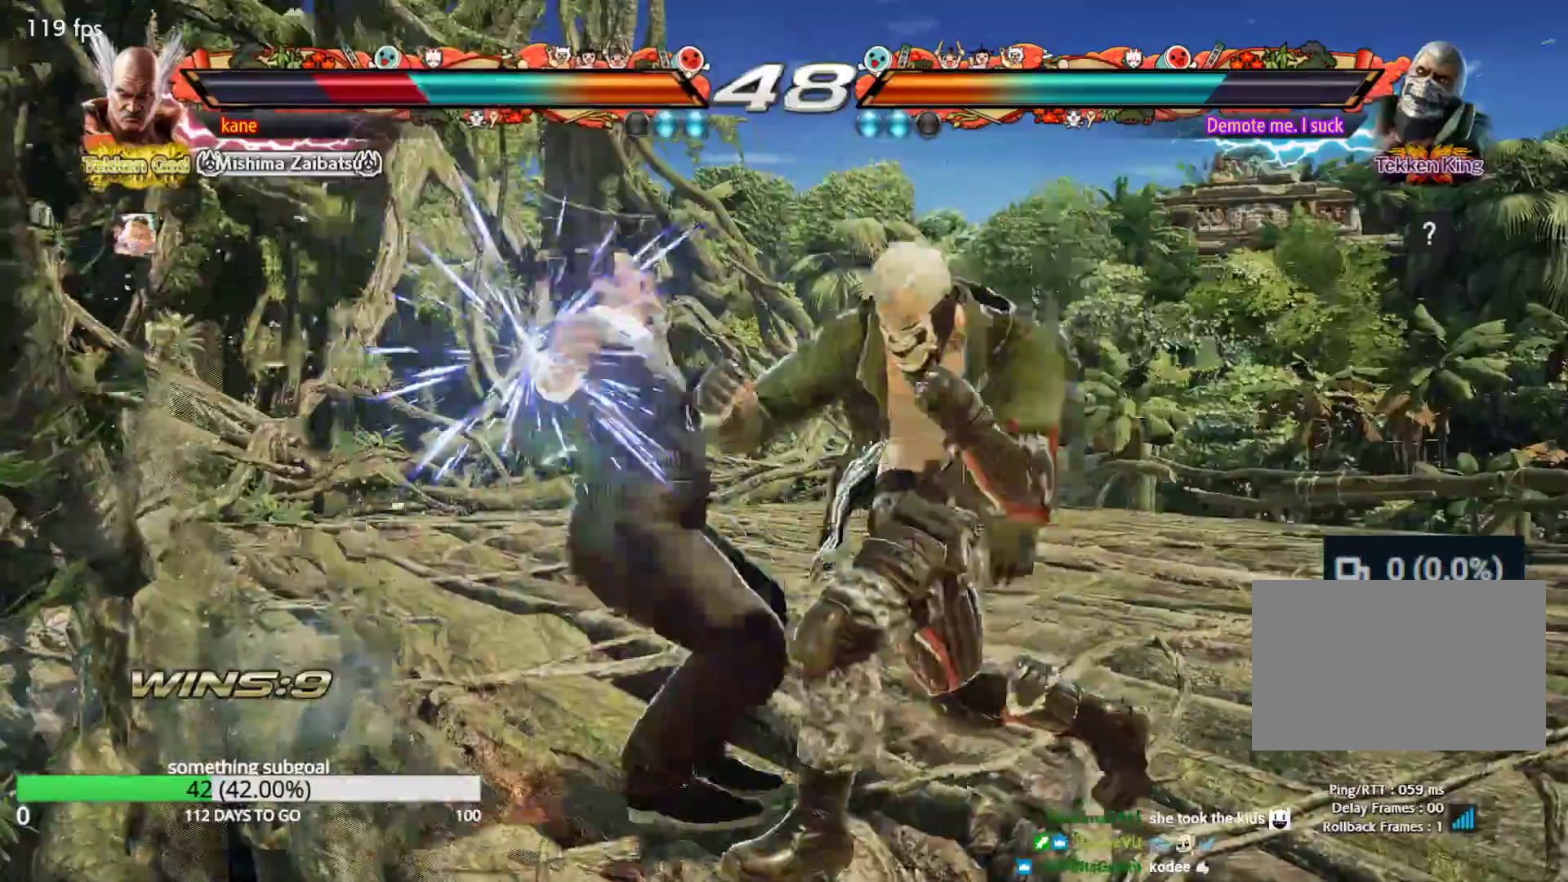
{"dt_ms": 500, "buttons": ["CROSS"], "left_stick": "center", "events": [[483, "CROSS", "down"]]}
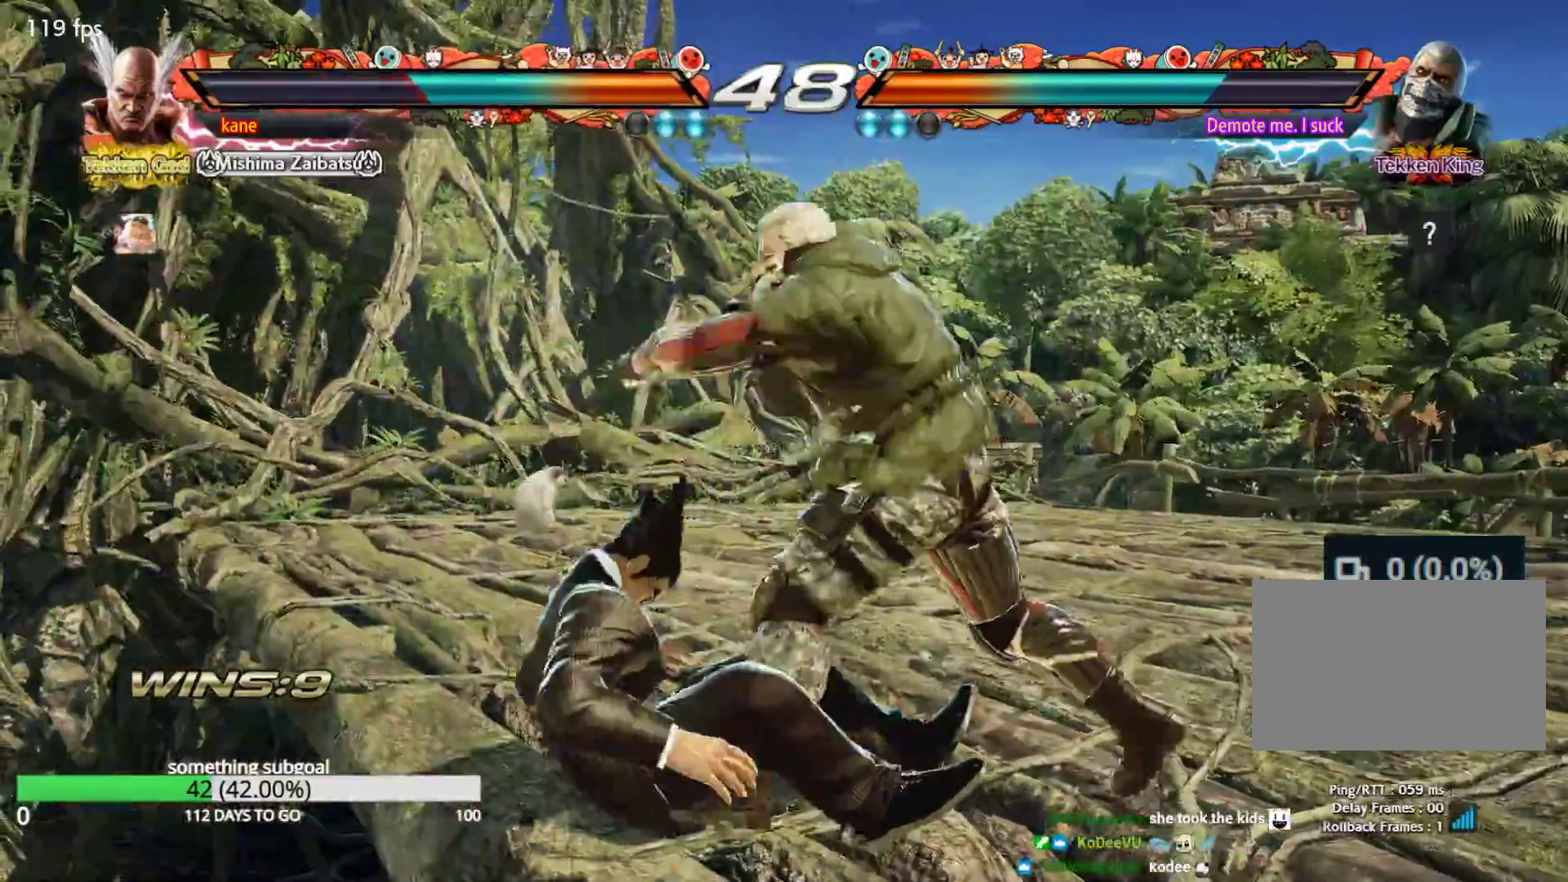
{"dt_ms": 500, "buttons": [], "left_stick": "left", "events": [[33, "CIRCLE", "down"], [83, "CROSS", "up"], [167, "CIRCLE", "up"], [417, "left_stick", "left"]]}
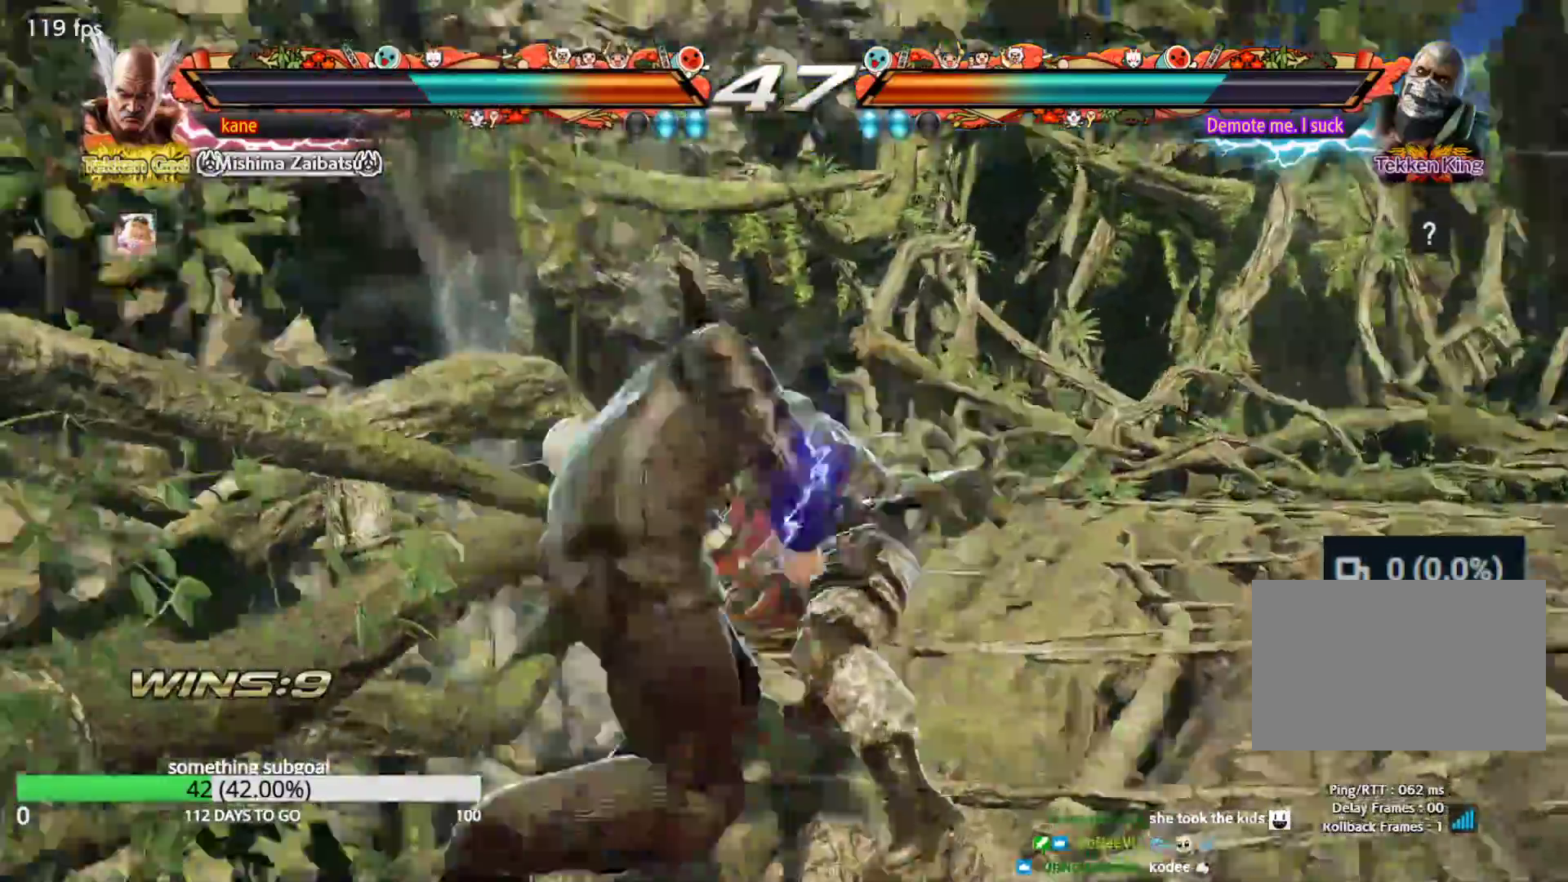
{"dt_ms": 500, "buttons": [], "left_stick": "left", "events": []}
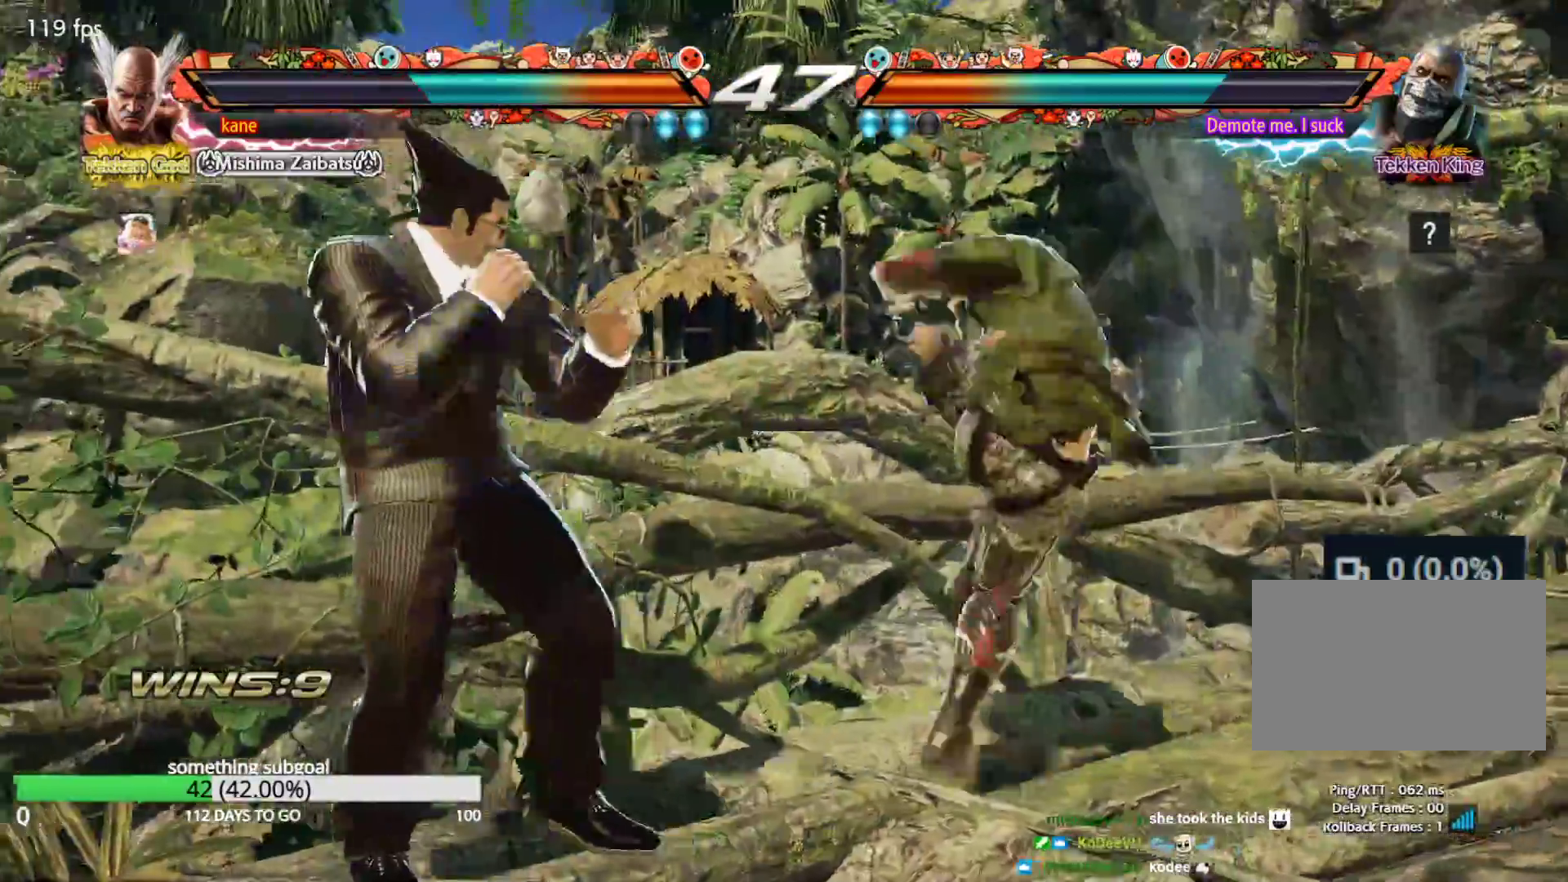
{"dt_ms": 500, "buttons": [], "left_stick": "center", "events": [[217, "left_stick", "center"], [267, "left_stick", "right"], [317, "left_stick", "center"], [383, "left_stick", "right"], [500, "left_stick", "center"]]}
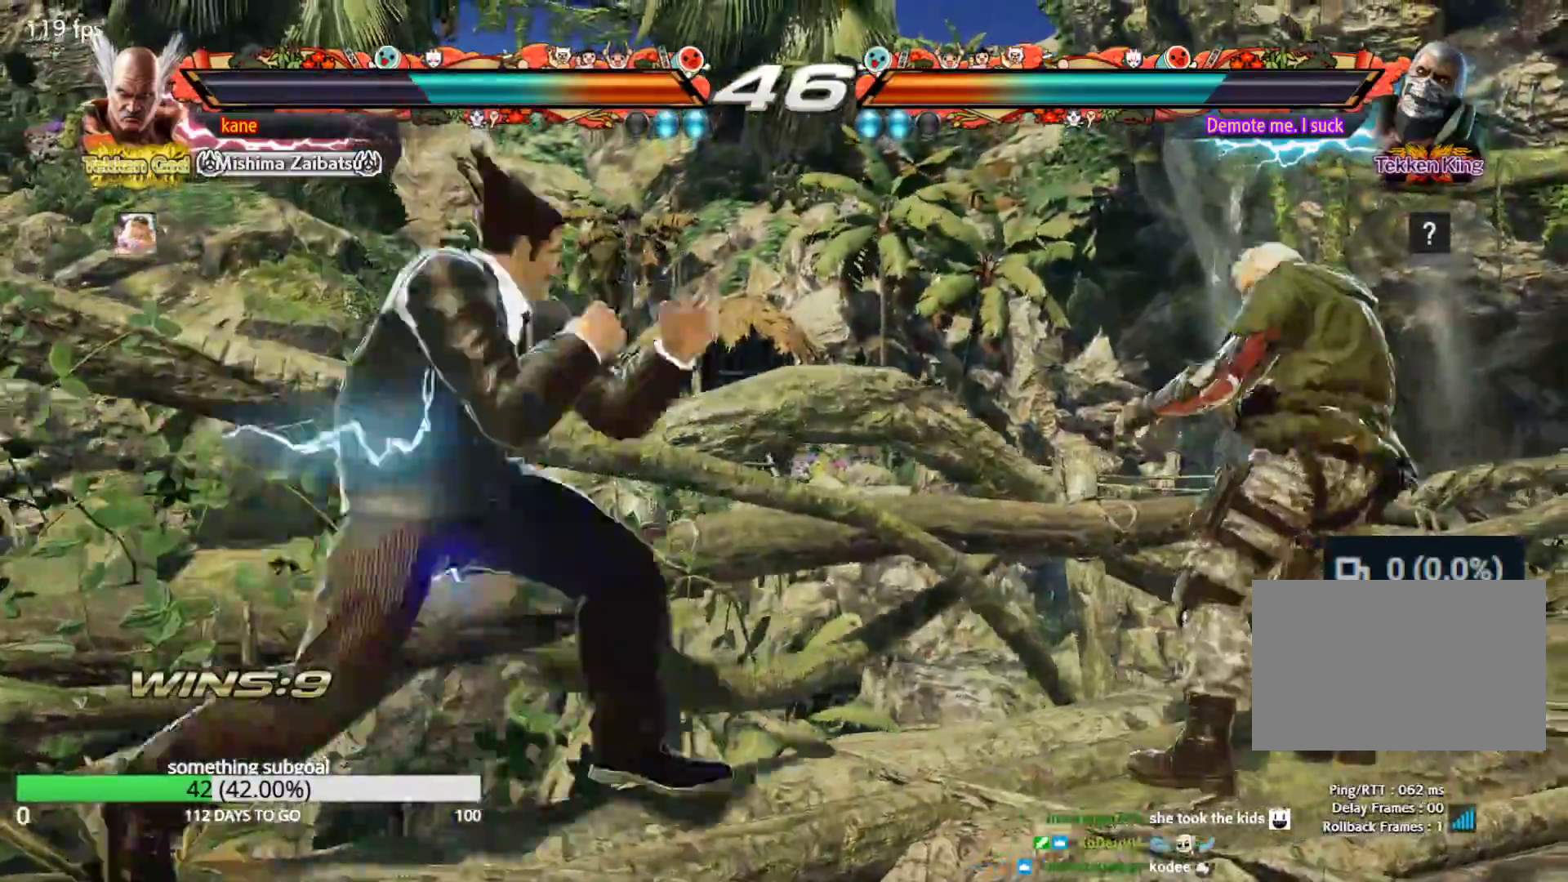
{"dt_ms": 500, "buttons": [], "left_stick": "left", "events": [[33, "left_stick", "right"], [50, "TRIANGLE", "down"], [50, "left_stick", "down-right"], [117, "TRIANGLE", "up"], [167, "left_stick", "center"], [500, "left_stick", "left"]]}
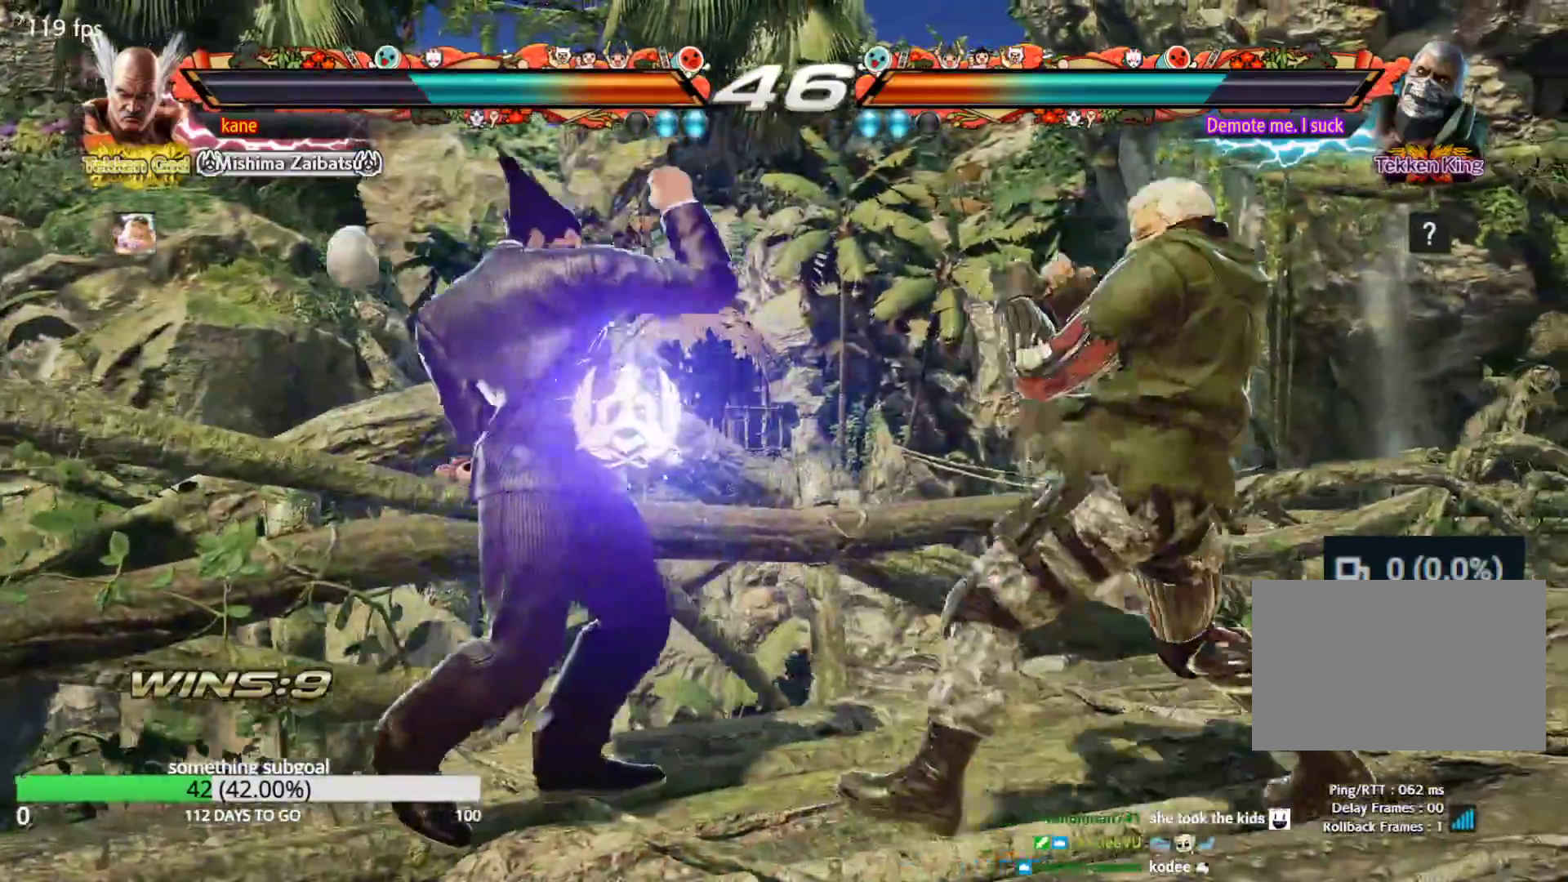
{"dt_ms": 500, "buttons": [], "left_stick": "left", "events": [[433, "left_stick", "center"], [500, "left_stick", "left"]]}
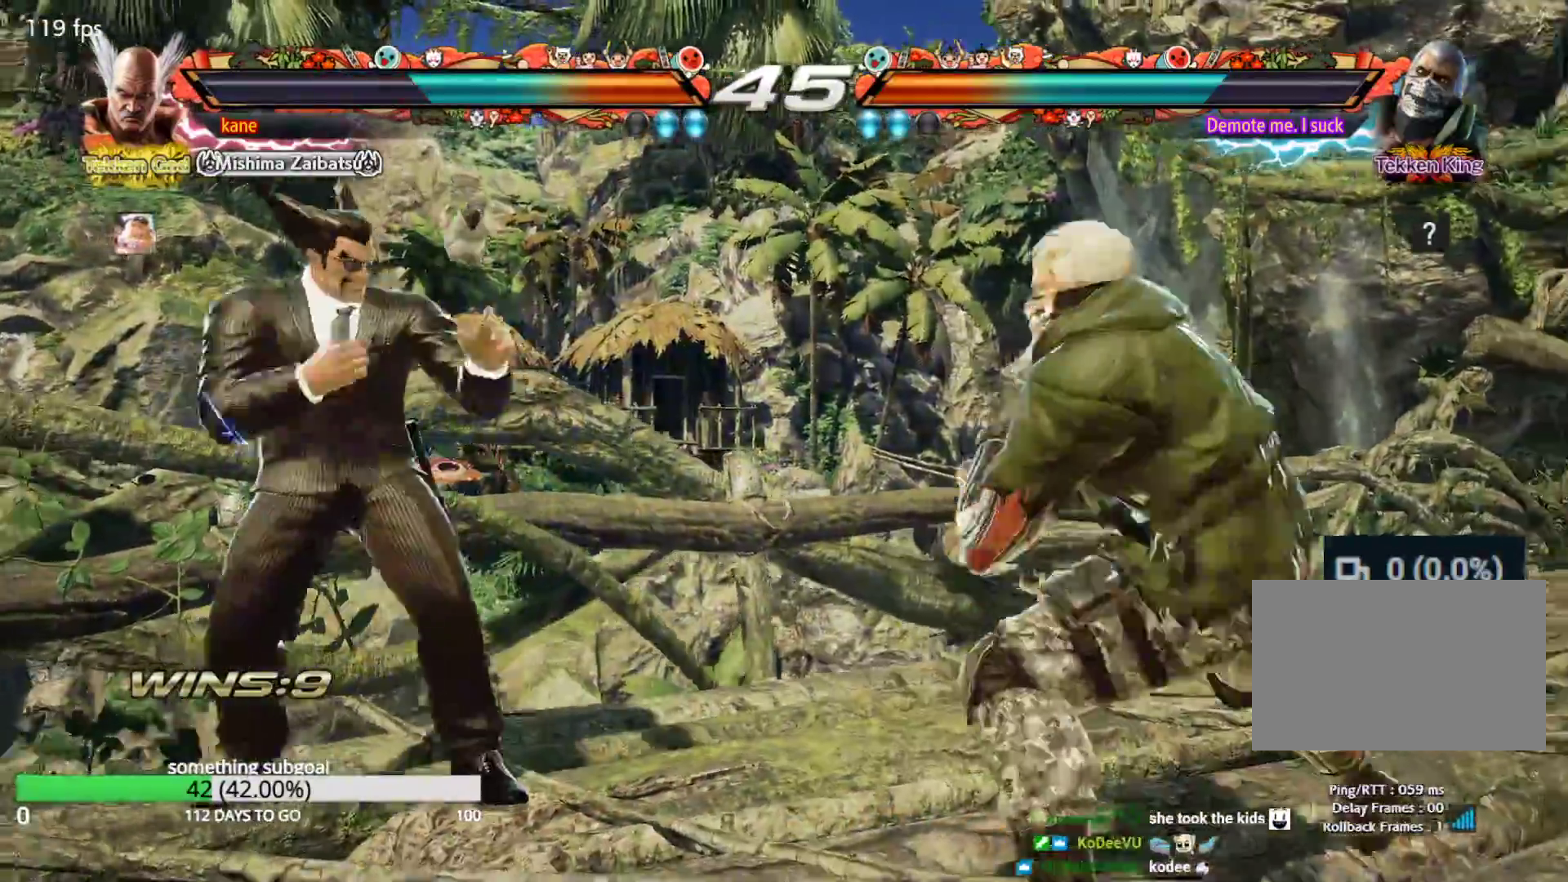
{"dt_ms": 500, "buttons": [], "left_stick": "center", "events": [[67, "left_stick", "center"], [117, "left_stick", "left"], [333, "left_stick", "down"], [433, "left_stick", "center"]]}
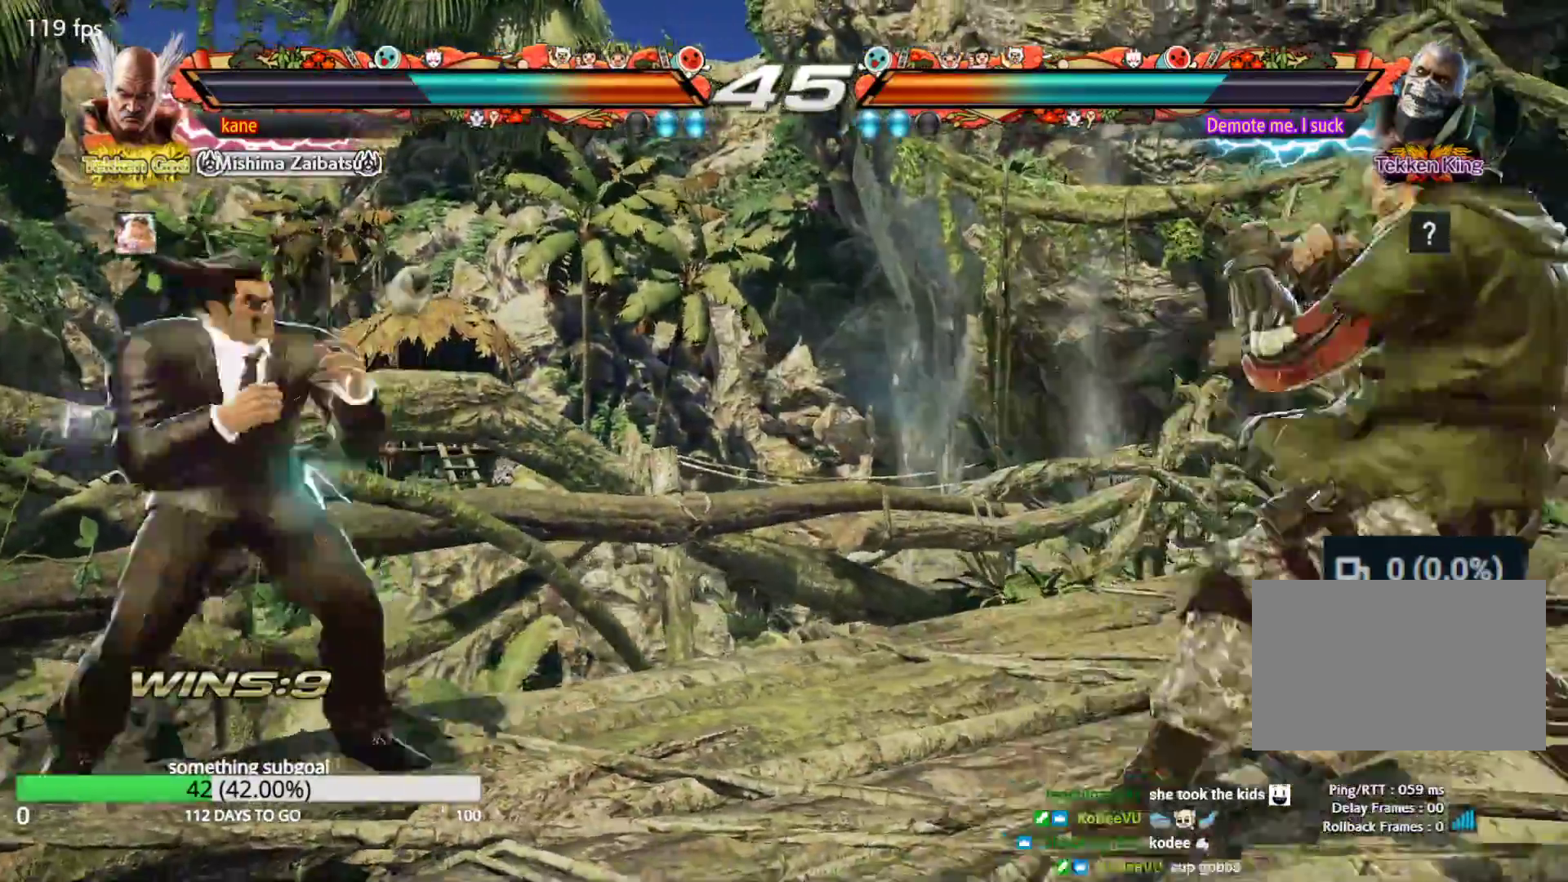
{"dt_ms": 500, "buttons": [], "left_stick": "center", "events": [[100, "left_stick", "left"], [150, "left_stick", "center"], [217, "left_stick", "left"], [350, "left_stick", "down"], [417, "left_stick", "center"]]}
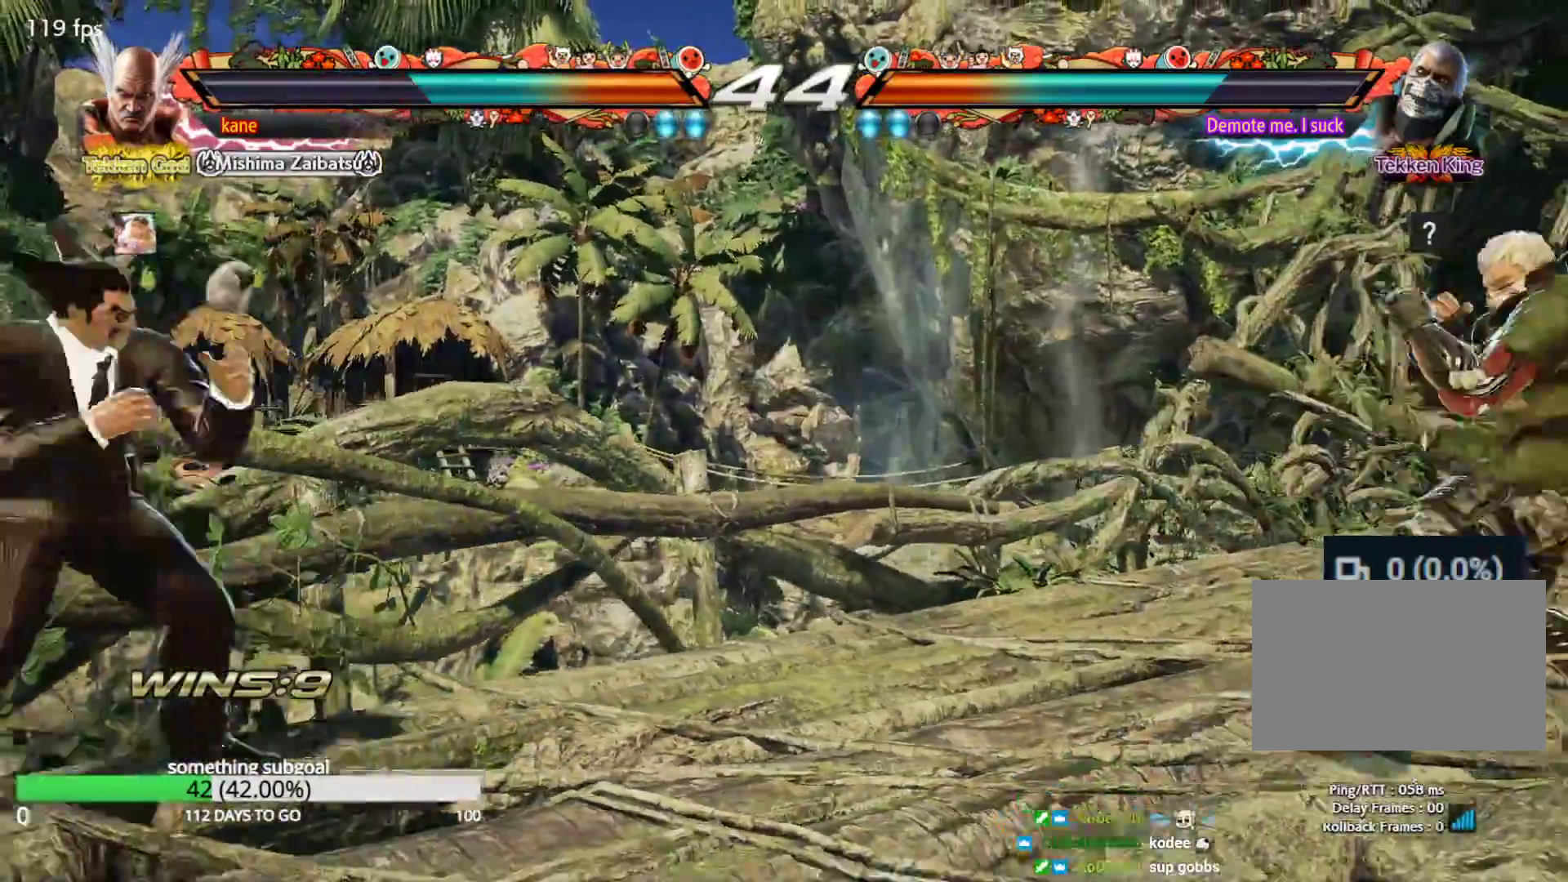
{"dt_ms": 1000, "buttons": [], "left_stick": "center", "events": [[33, "left_stick", "right"], [83, "left_stick", "center"], [150, "left_stick", "right"], [433, "left_stick", "left"], [533, "left_stick", "center"], [617, "left_stick", "right"], [717, "TRIANGLE", "down"], [717, "left_stick", "down-right"], [750, "TRIANGLE", "up"], [817, "left_stick", "center"]]}
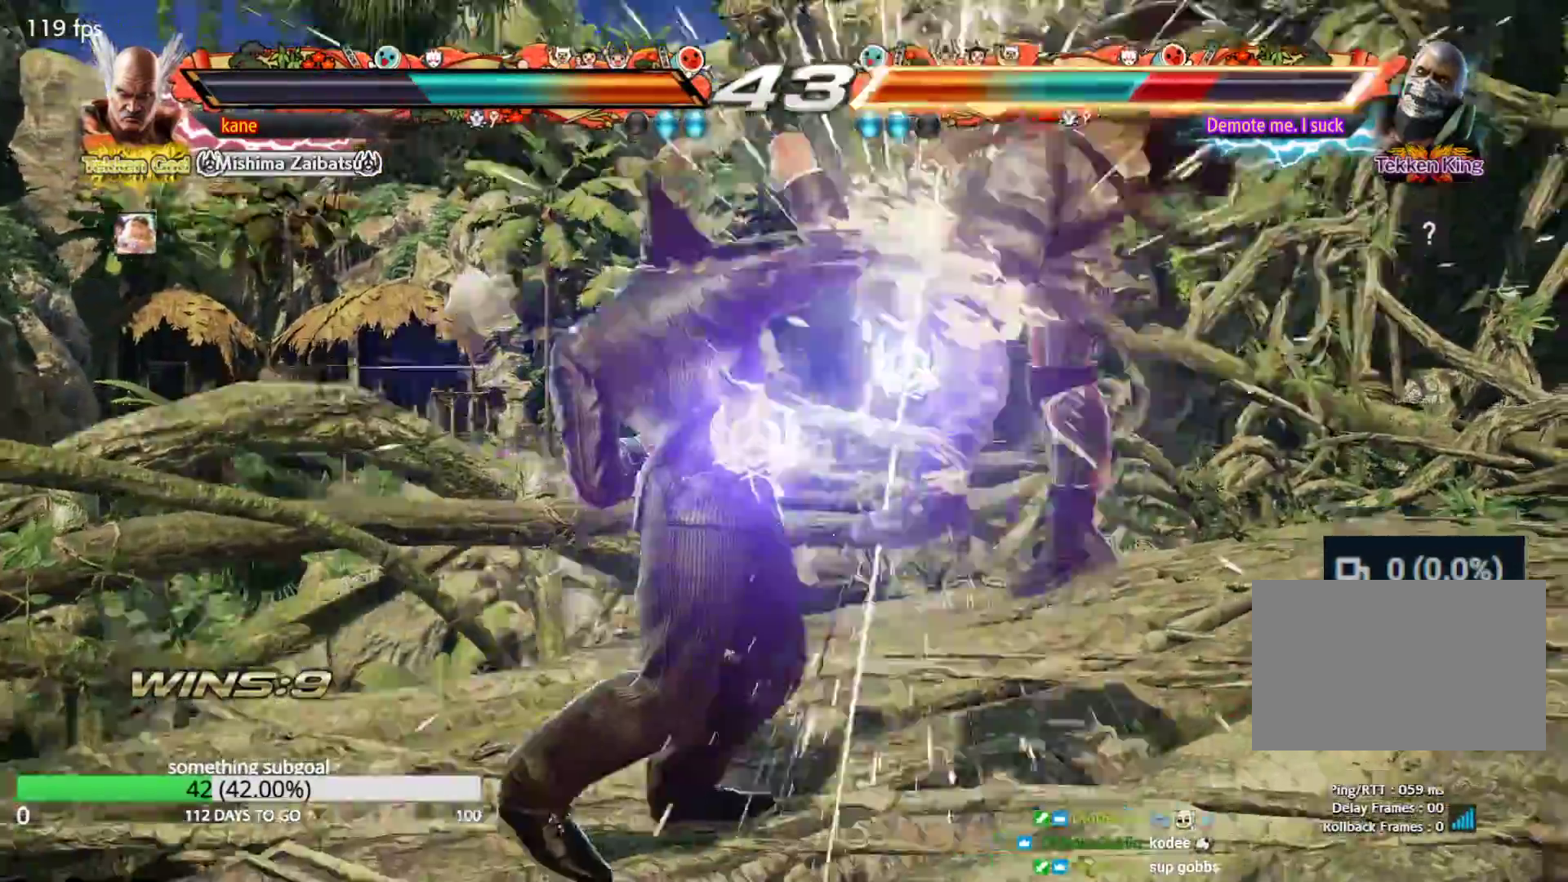
{"dt_ms": 500, "buttons": [], "left_stick": "center", "events": [[233, "left_stick", "right"], [367, "TRIANGLE", "down"], [367, "left_stick", "down-right"], [417, "TRIANGLE", "up"], [500, "left_stick", "center"]]}
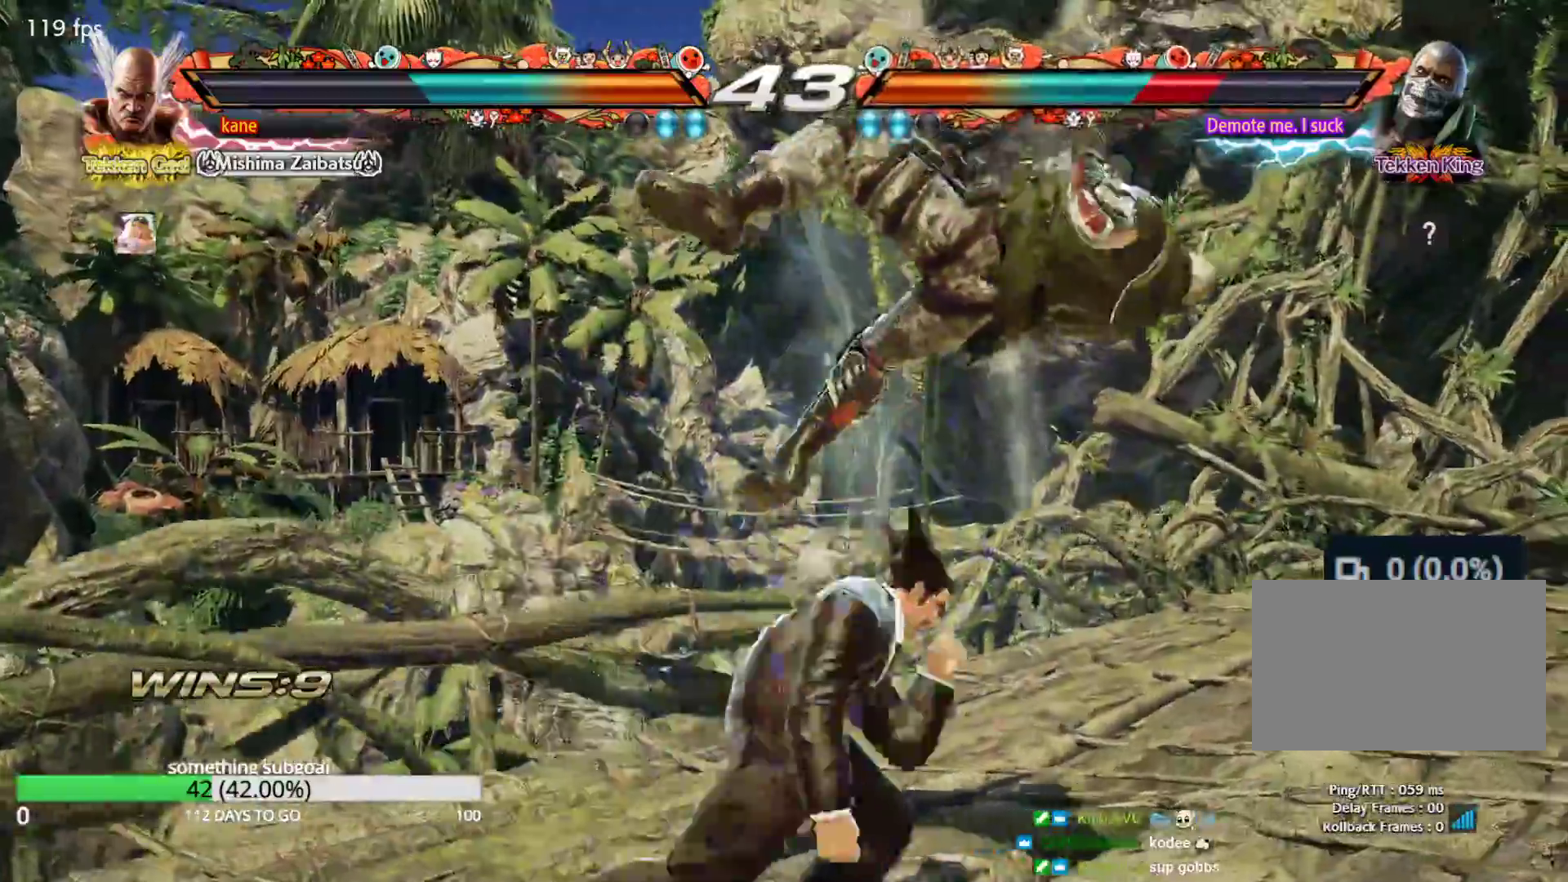
{"dt_ms": 500, "buttons": ["CROSS"], "left_stick": "right", "events": [[300, "left_stick", "right"], [367, "TRIANGLE", "down"], [417, "TRIANGLE", "up"], [467, "CROSS", "down"]]}
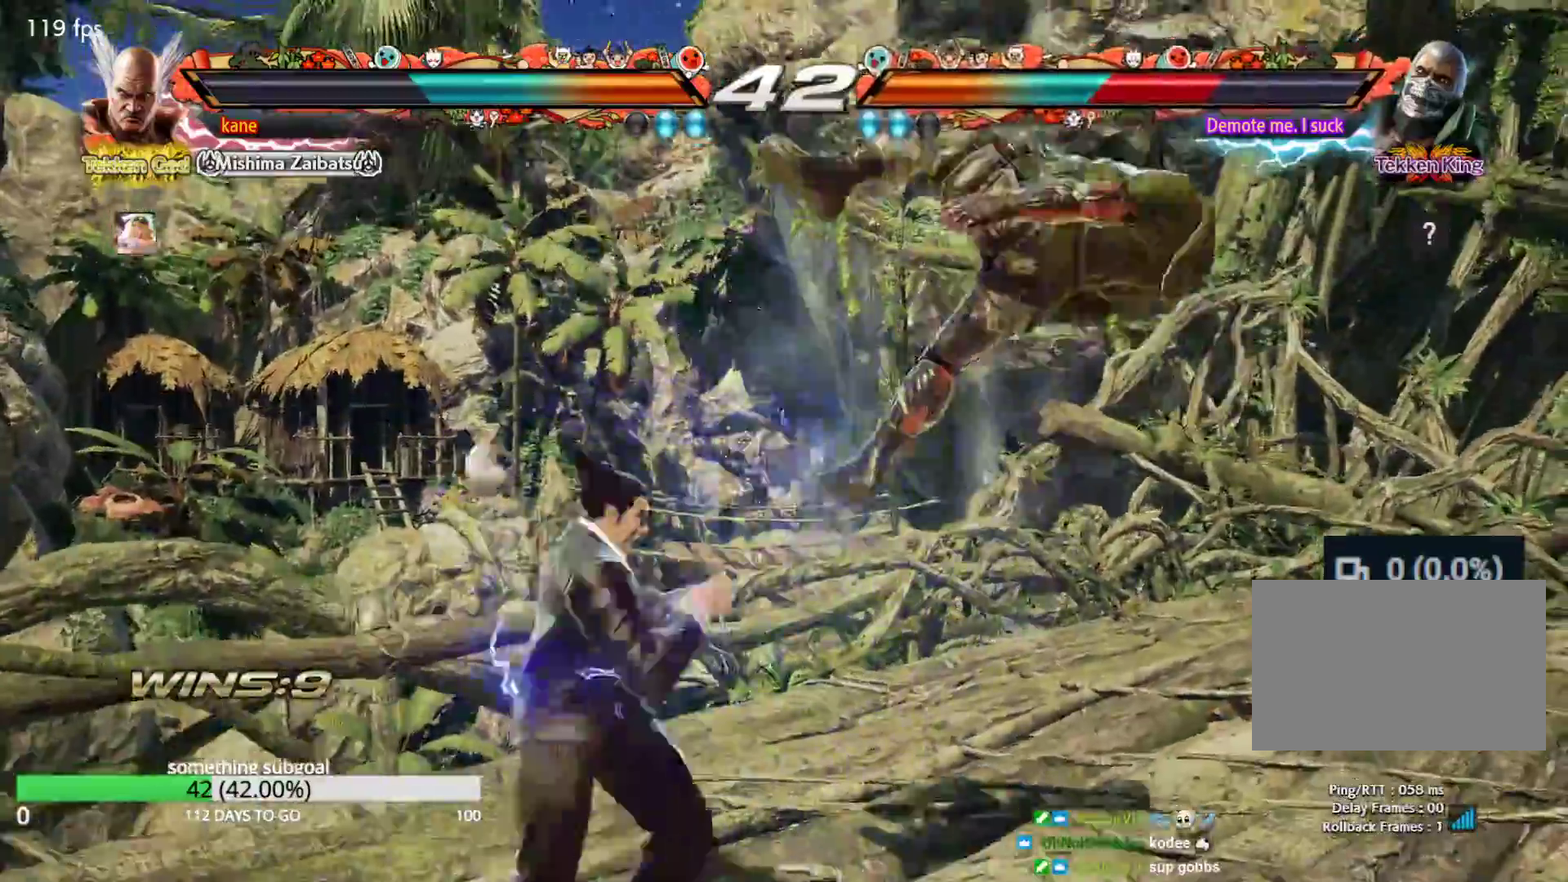
{"dt_ms": 500, "buttons": [], "left_stick": "center", "events": [[17, "CROSS", "up"], [50, "CROSS", "down"], [133, "CROSS", "up"], [233, "left_stick", "center"]]}
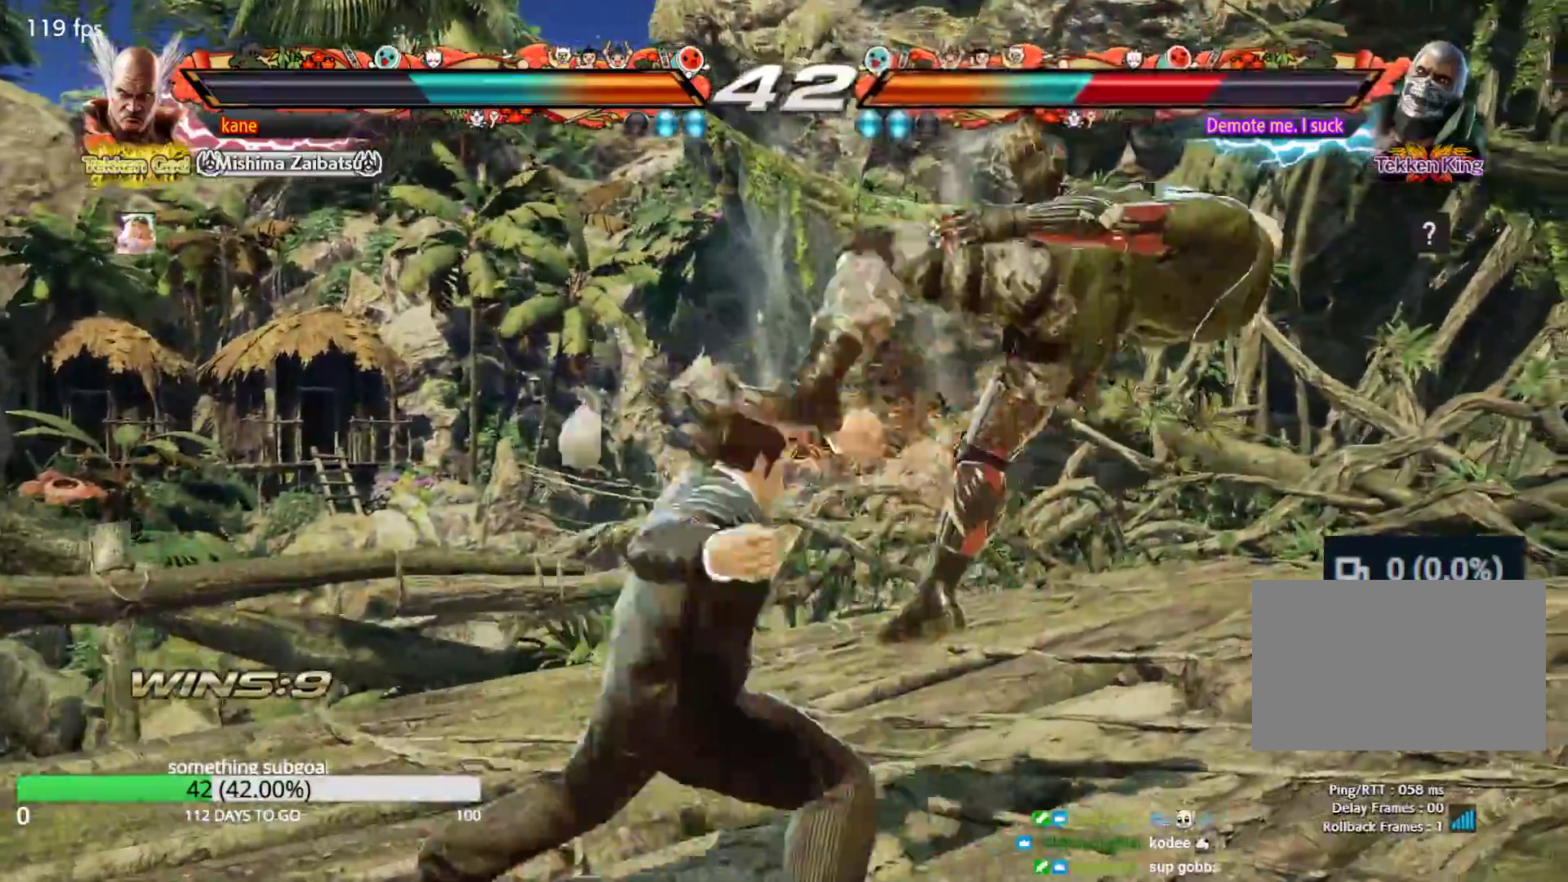
{"dt_ms": 500, "buttons": [], "left_stick": "right", "events": [[283, "left_stick", "left"], [383, "left_stick", "right"], [417, "TRIANGLE", "down"], [467, "TRIANGLE", "up"]]}
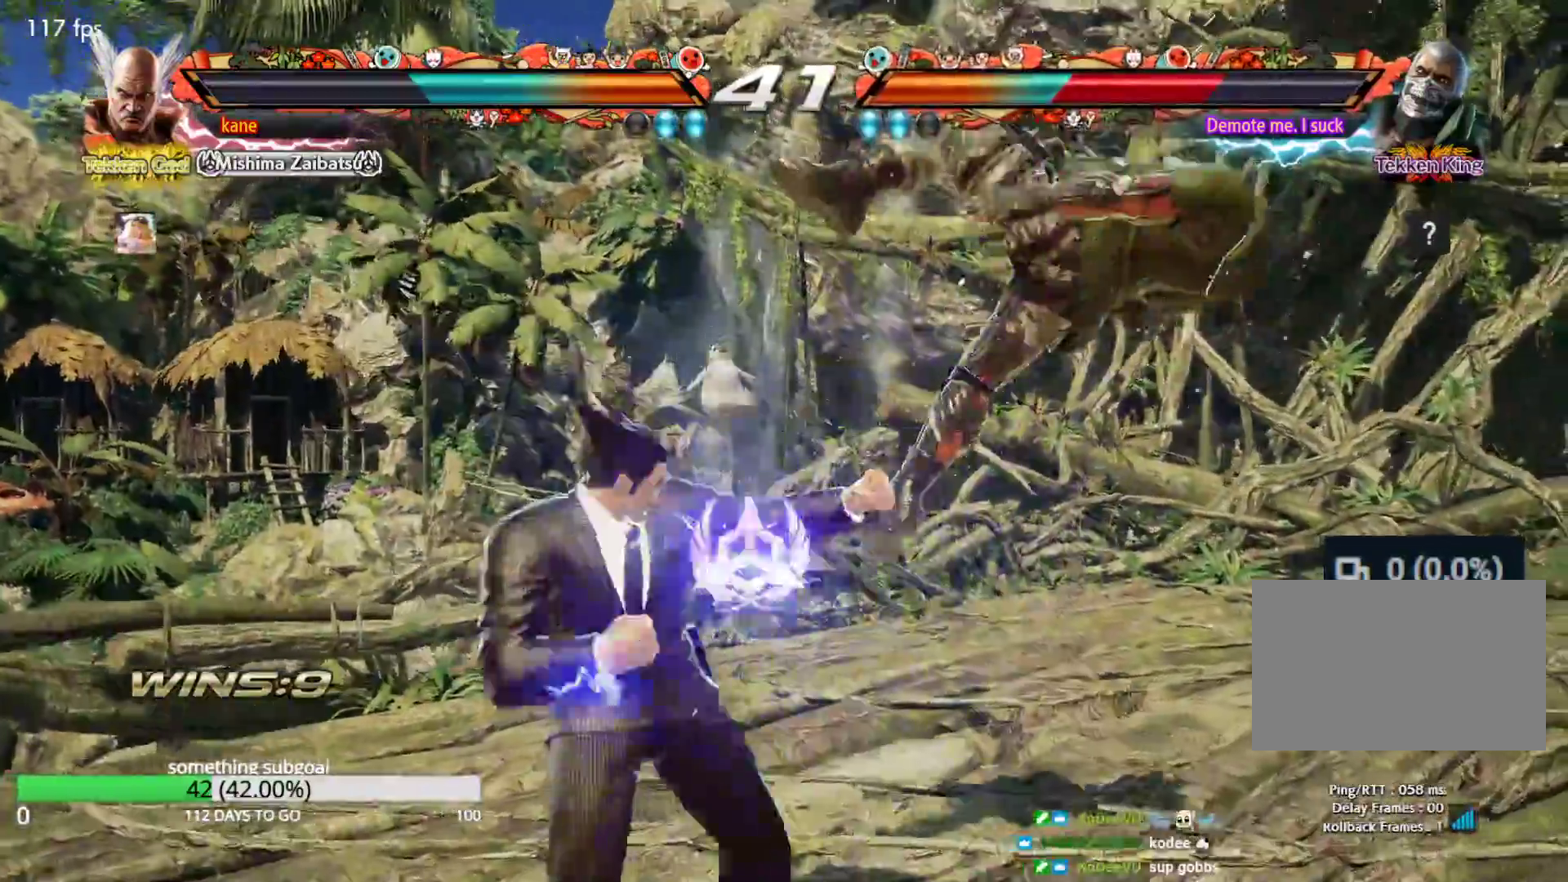
{"dt_ms": 500, "buttons": ["SQUARE"], "left_stick": "center", "events": [[17, "left_stick", "center"], [50, "CROSS", "down"], [100, "CROSS", "up"], [150, "CROSS", "down"], [233, "CROSS", "up"], [367, "SQUARE", "down"]]}
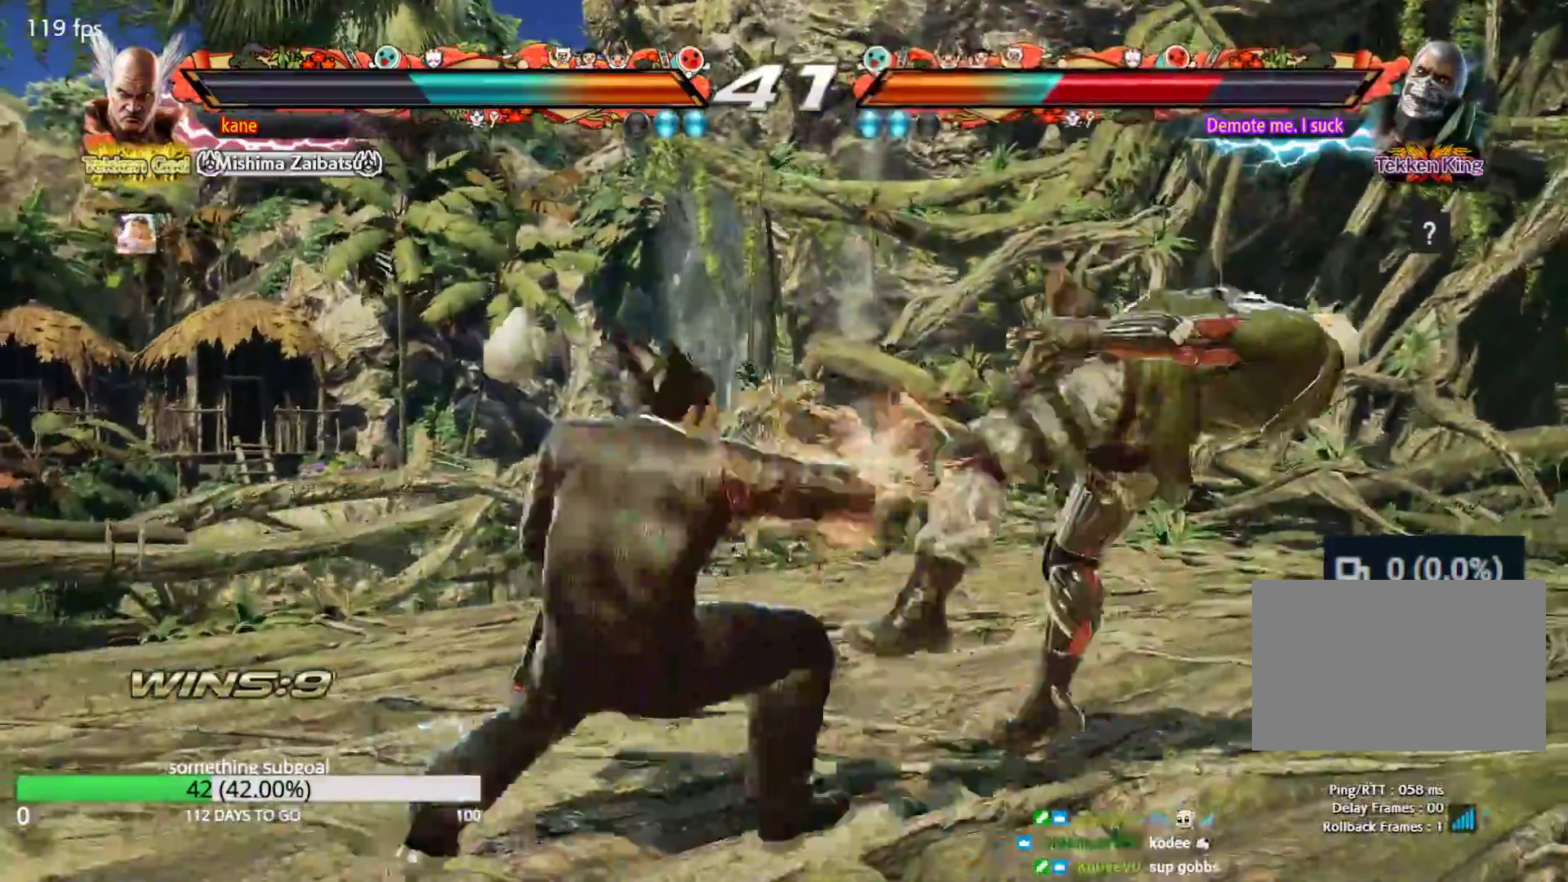
{"dt_ms": 500, "buttons": ["SQUARE"], "left_stick": "center", "events": []}
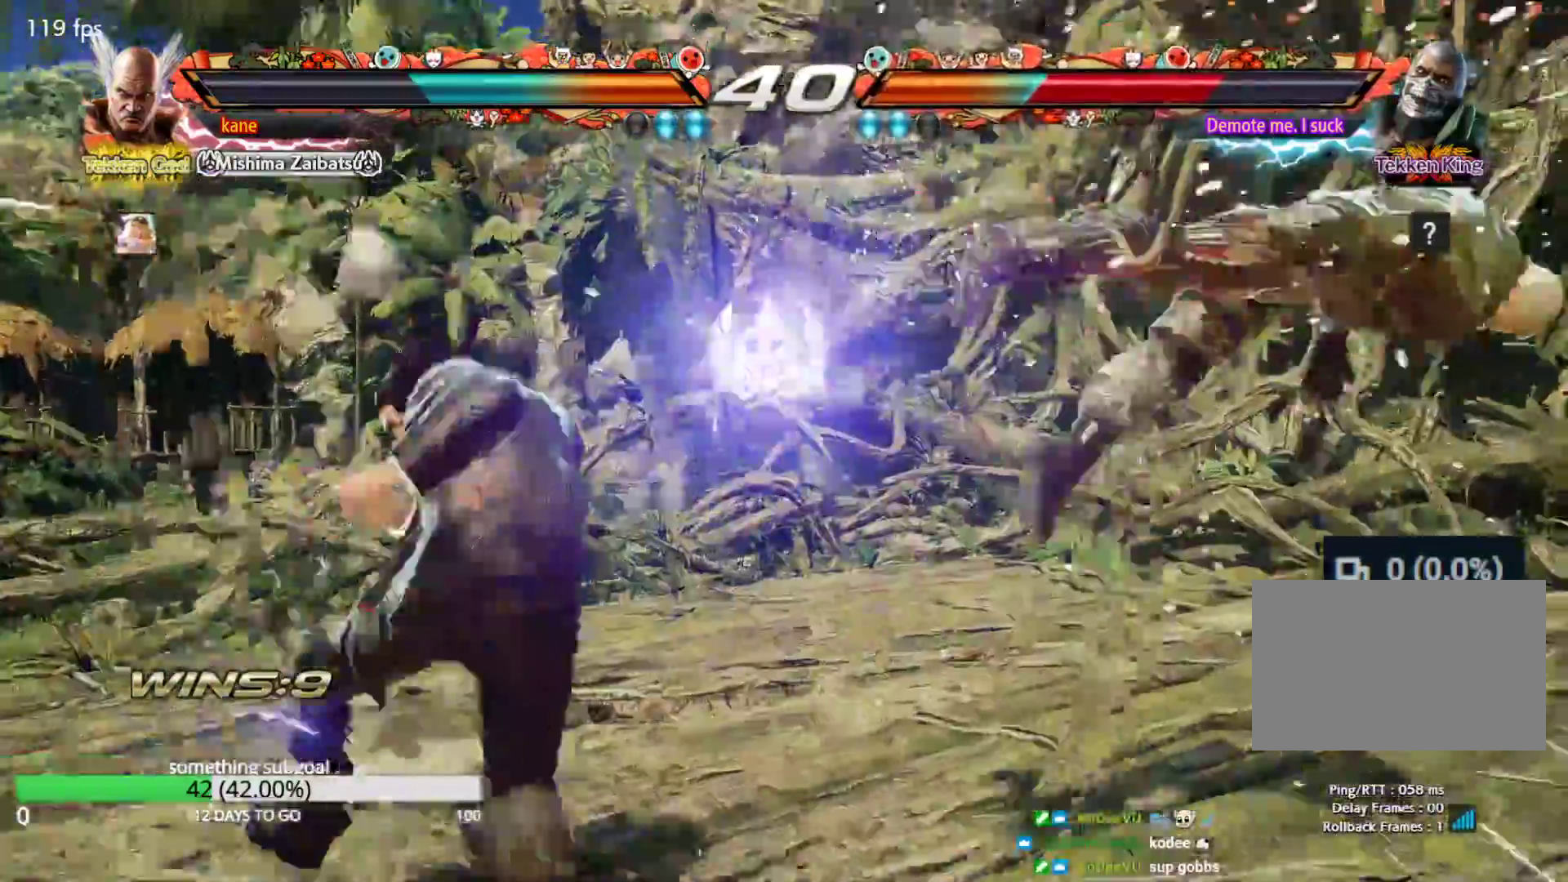
{"dt_ms": 500, "buttons": ["SQUARE"], "left_stick": "left", "events": [[83, "left_stick", "right"], [150, "left_stick", "center"], [217, "left_stick", "right"], [500, "left_stick", "left"]]}
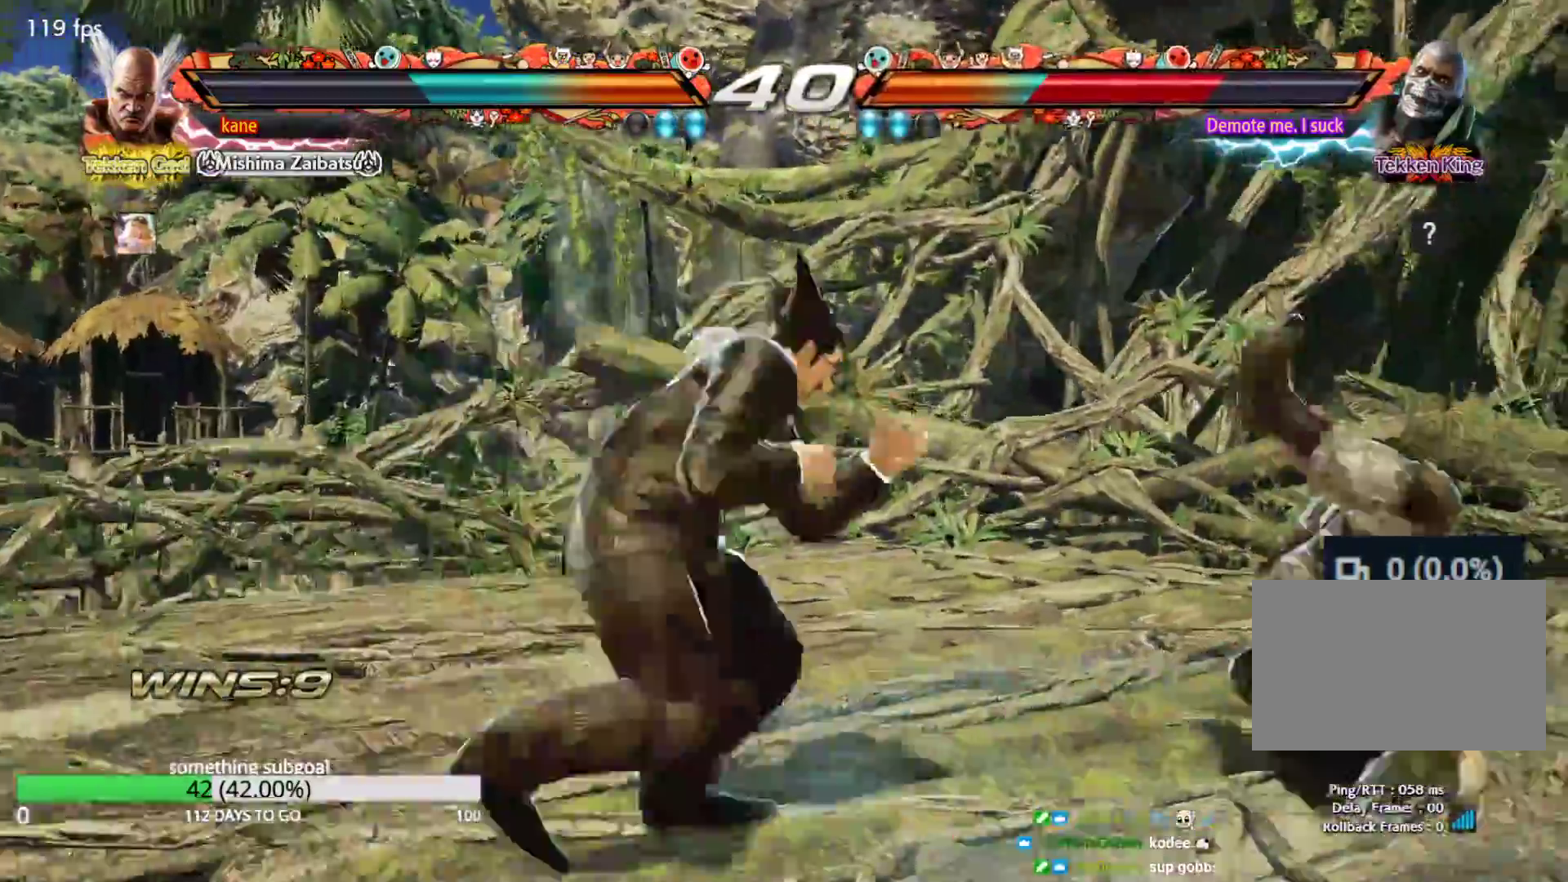
{"dt_ms": 500, "buttons": ["SQUARE"], "left_stick": "center", "events": [[33, "TRIANGLE", "down"], [67, "left_stick", "center"], [83, "TRIANGLE", "up"], [400, "TRIANGLE", "down"], [483, "TRIANGLE", "up"]]}
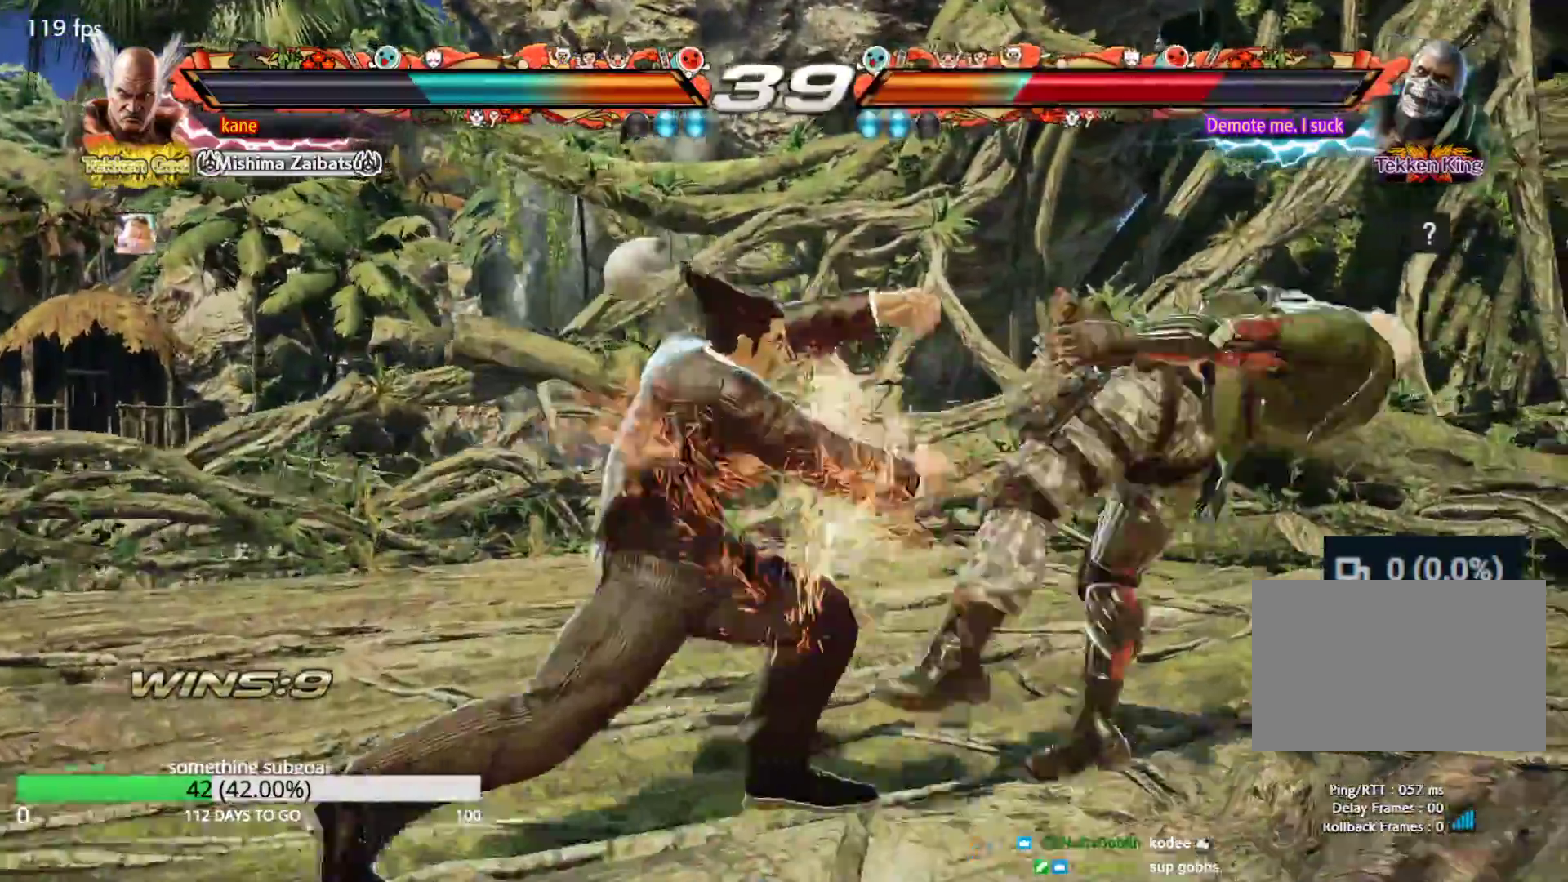
{"dt_ms": 500, "buttons": ["SQUARE"], "left_stick": "center", "events": []}
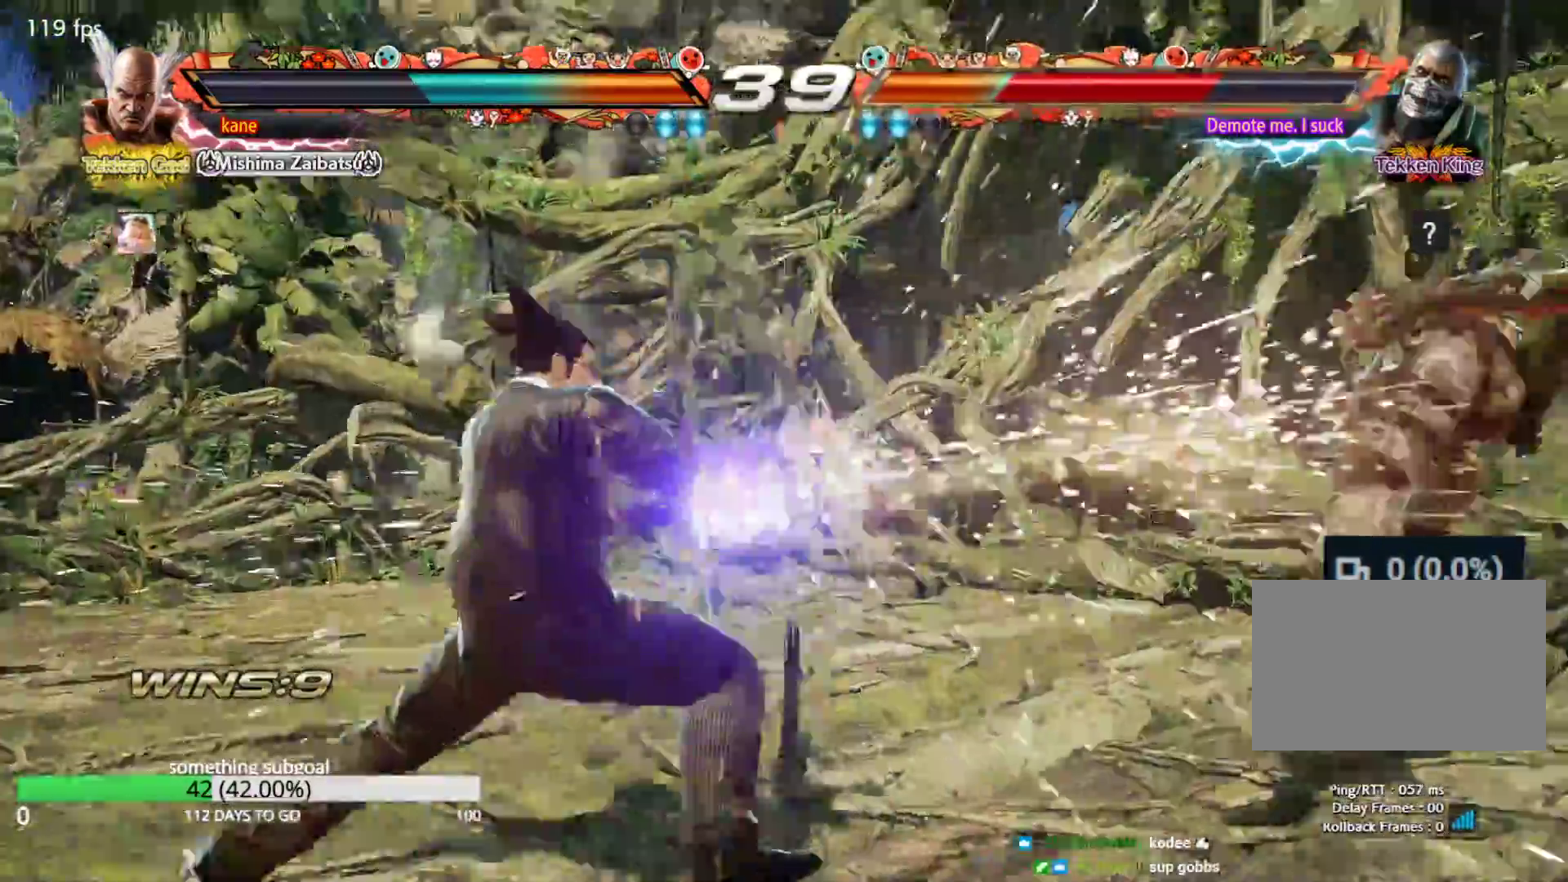
{"dt_ms": 500, "buttons": [], "left_stick": "right", "events": [[167, "SQUARE", "up"], [250, "left_stick", "right"], [300, "left_stick", "center"], [367, "left_stick", "right"], [417, "left_stick", "center"], [483, "left_stick", "right"]]}
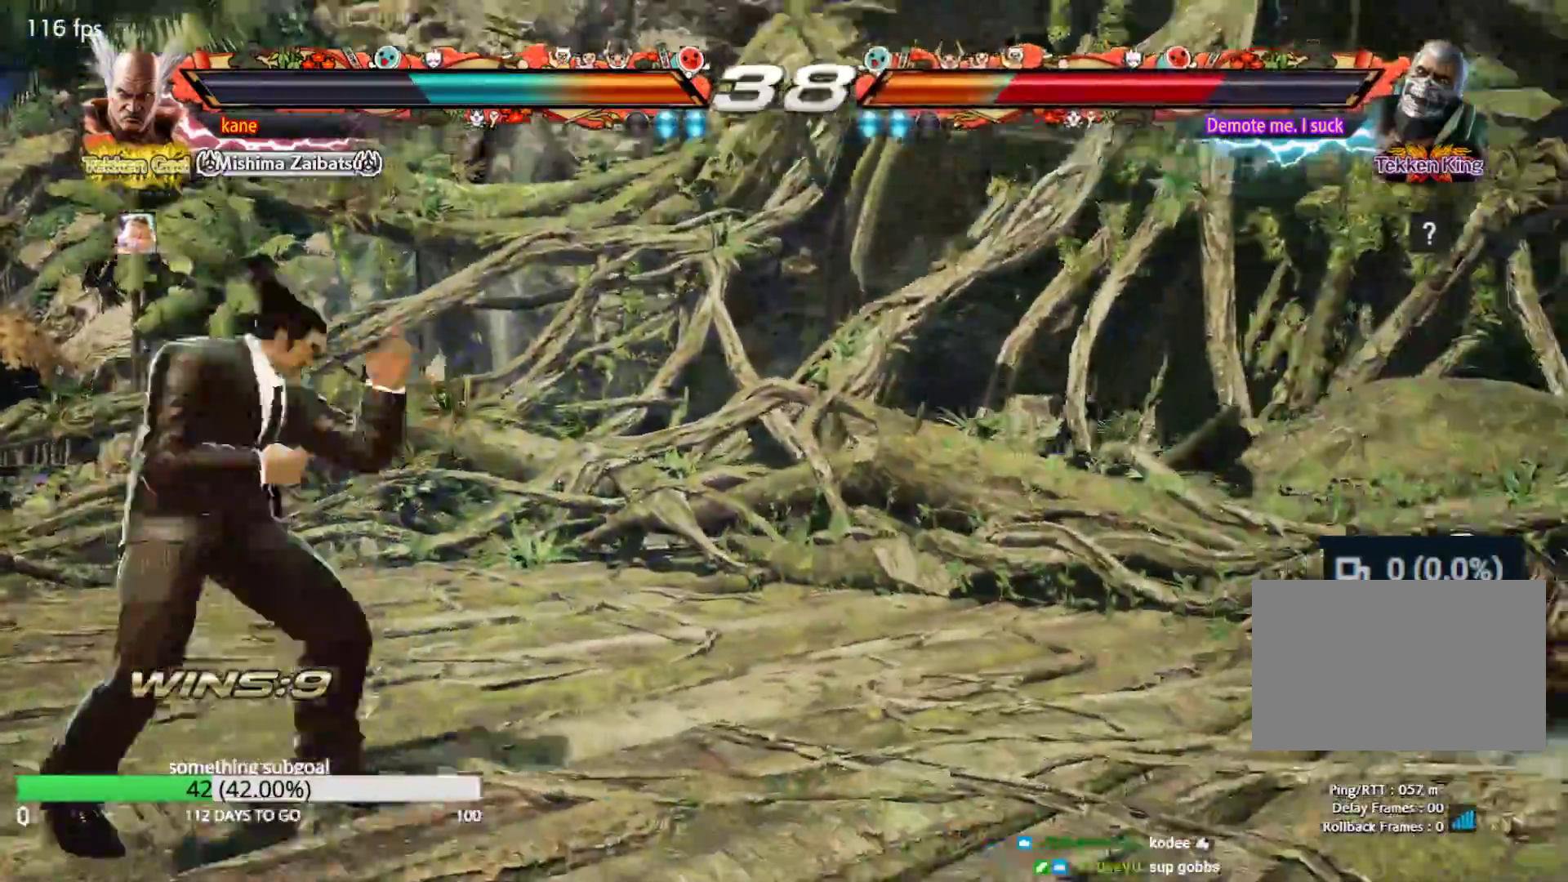
{"dt_ms": 500, "buttons": [], "left_stick": "center", "events": [[100, "left_stick", "center"]]}
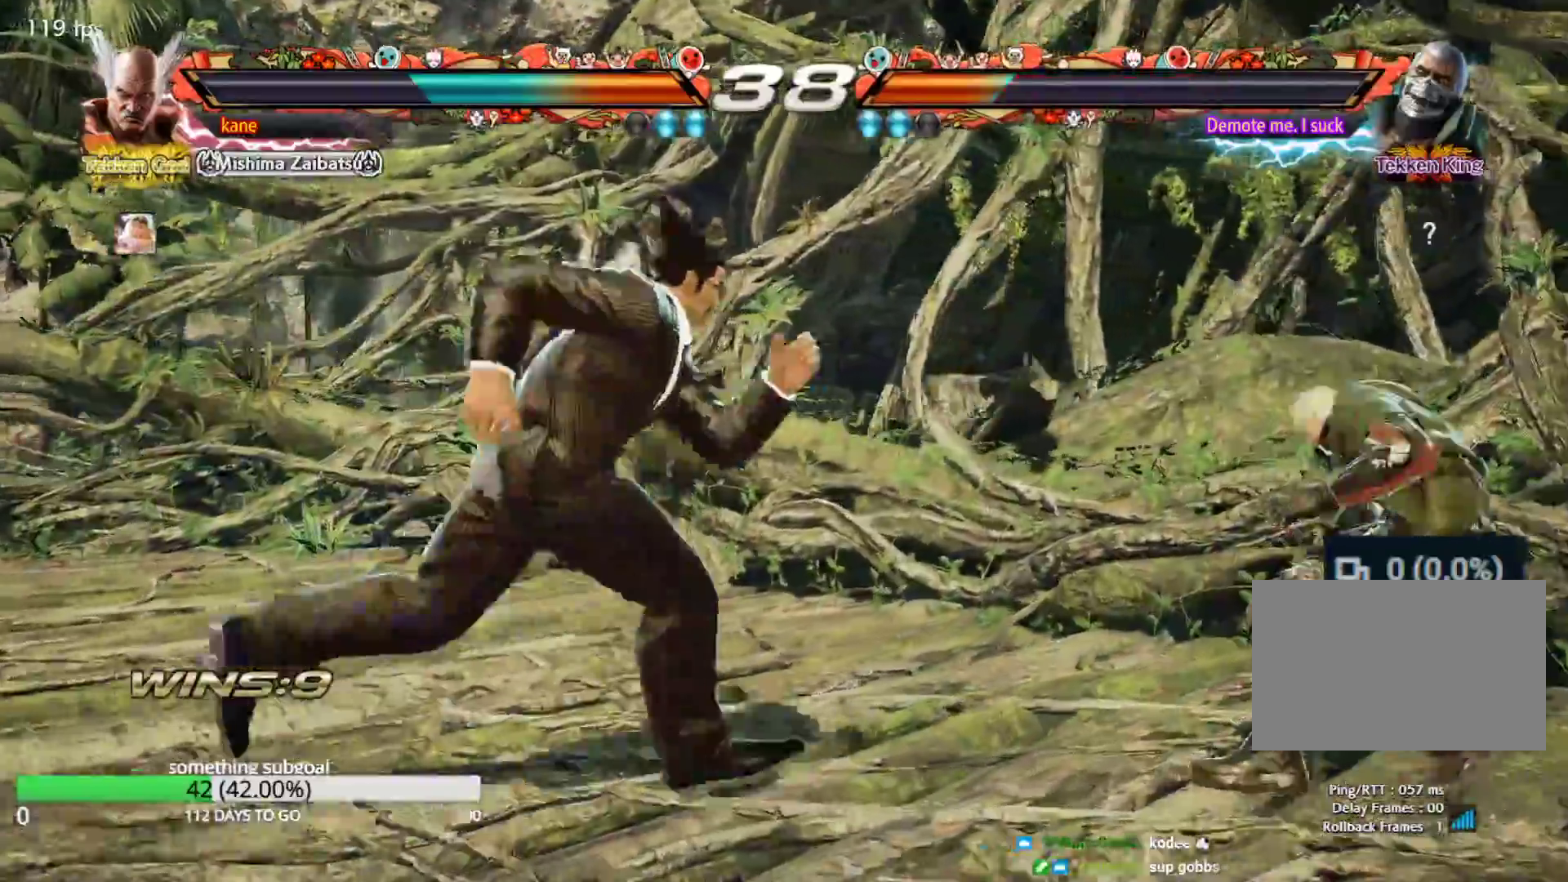
{"dt_ms": 500, "buttons": [], "left_stick": "left", "events": [[117, "left_stick", "left"], [183, "left_stick", "center"], [250, "left_stick", "left"]]}